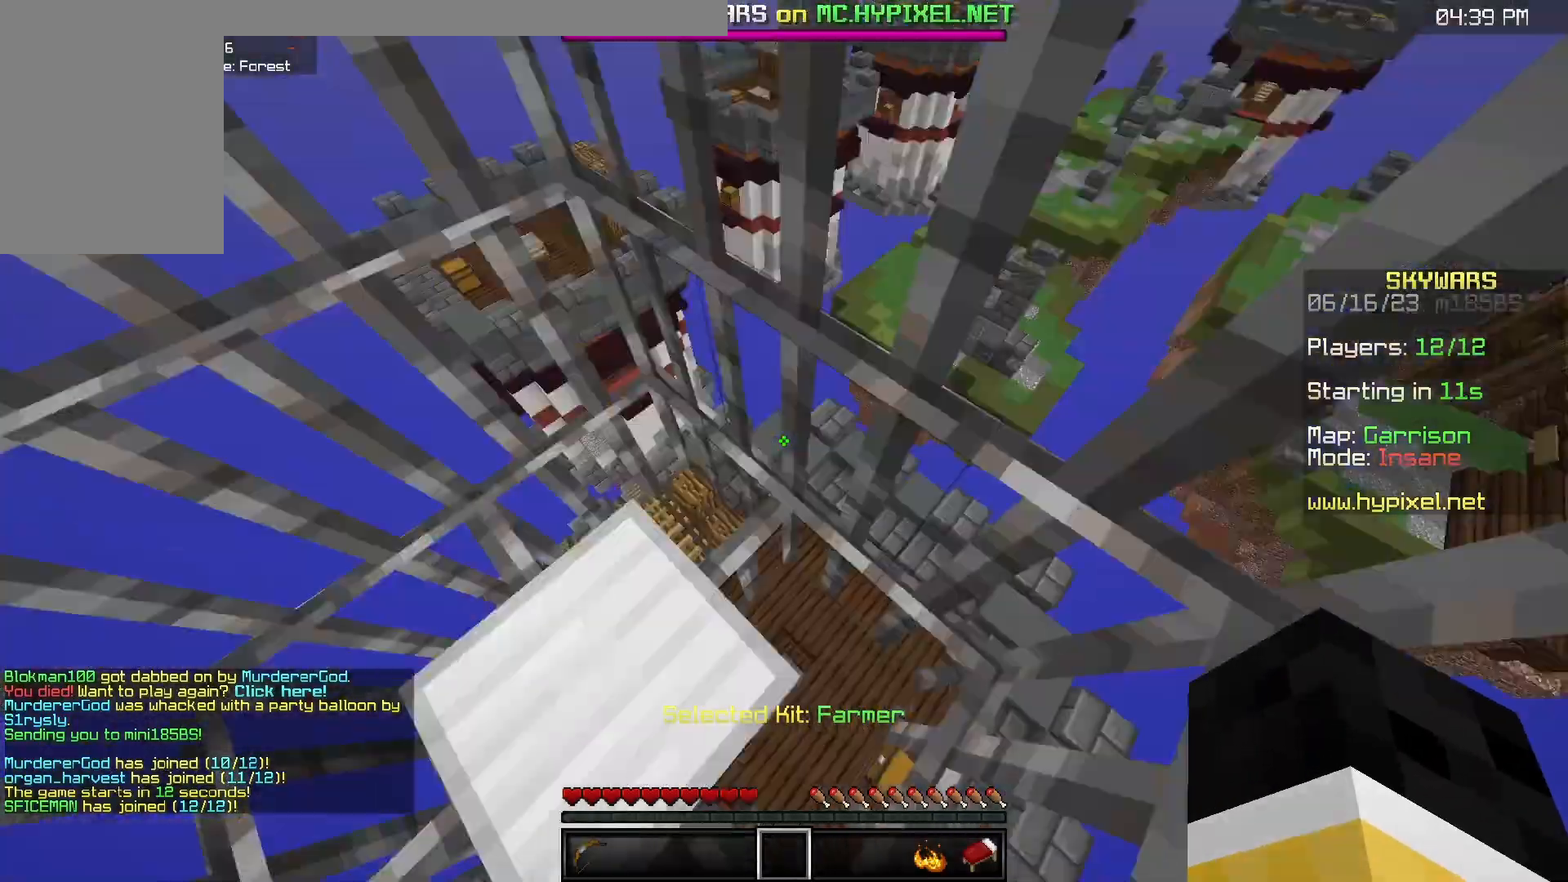
Gameplay with keyboard and mouse; each line is a JSON object with the keys and mouse buttons held at the frame after it. "events" lists presses ("down") and releases ("up") of "a", "d", "s", "space", "w", "mouse_left" and "mouse_right" between this image and that frame as [ms after this image, input, new state], when the widget could be followed in between. "mouse_left", "mouse_right" = the "left", "right" buttons of the "mouse" list. No other keys are recorded. Fast repeated clicks can show as one long hold. Mouse movement is not recorded.
{"keys": ["w"], "mouse": [], "events": []}
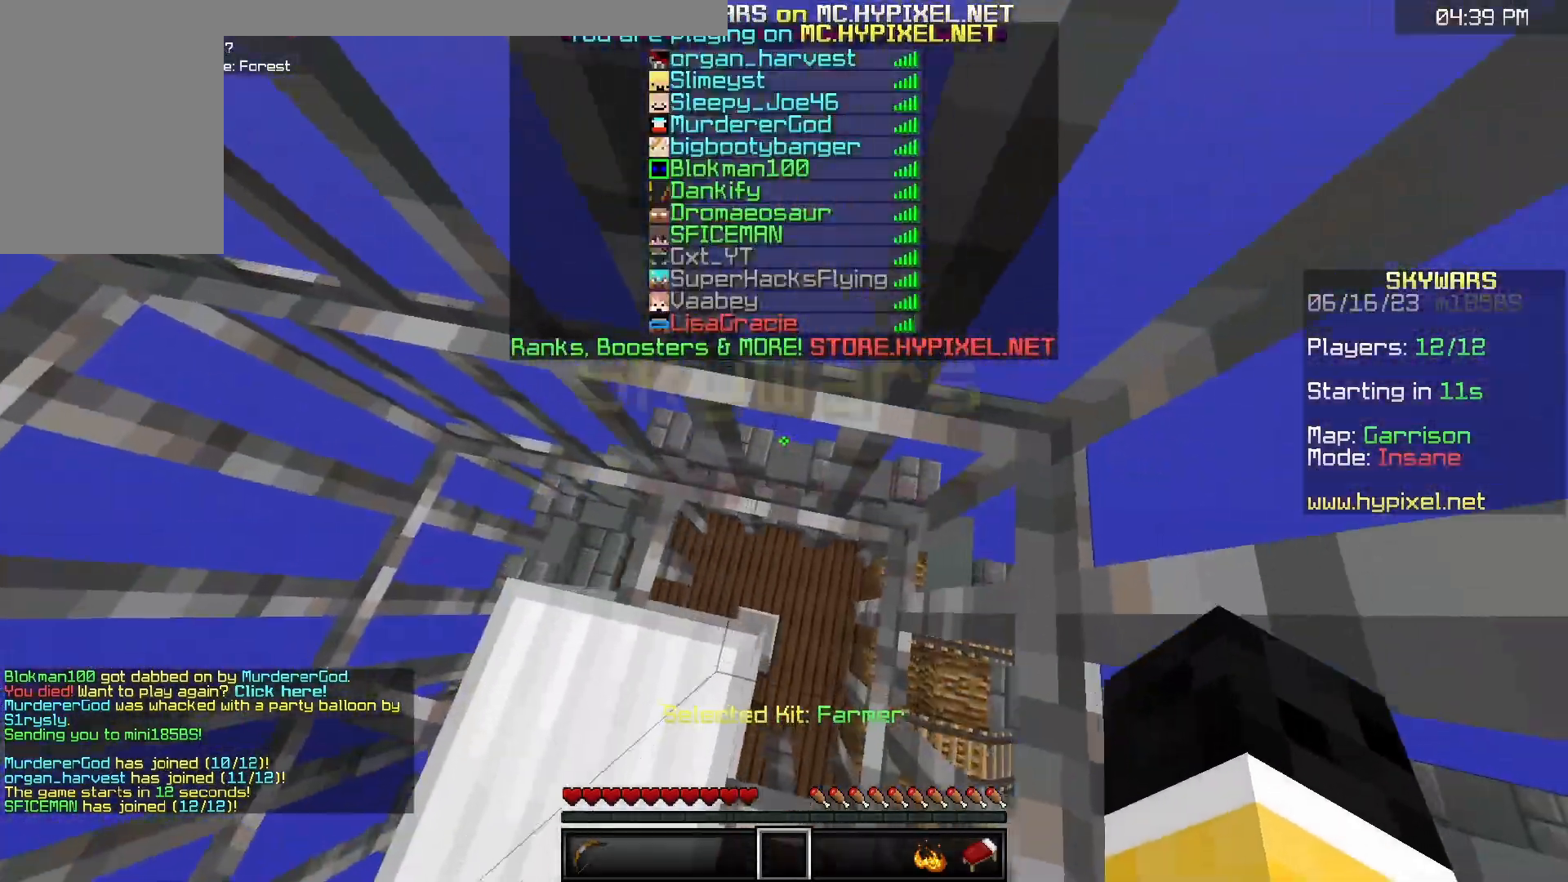
{"keys": ["s"], "mouse": ["left"], "events": [[17, "mouse_left", "down"], [433, "s", "down"], [467, "w", "up"]]}
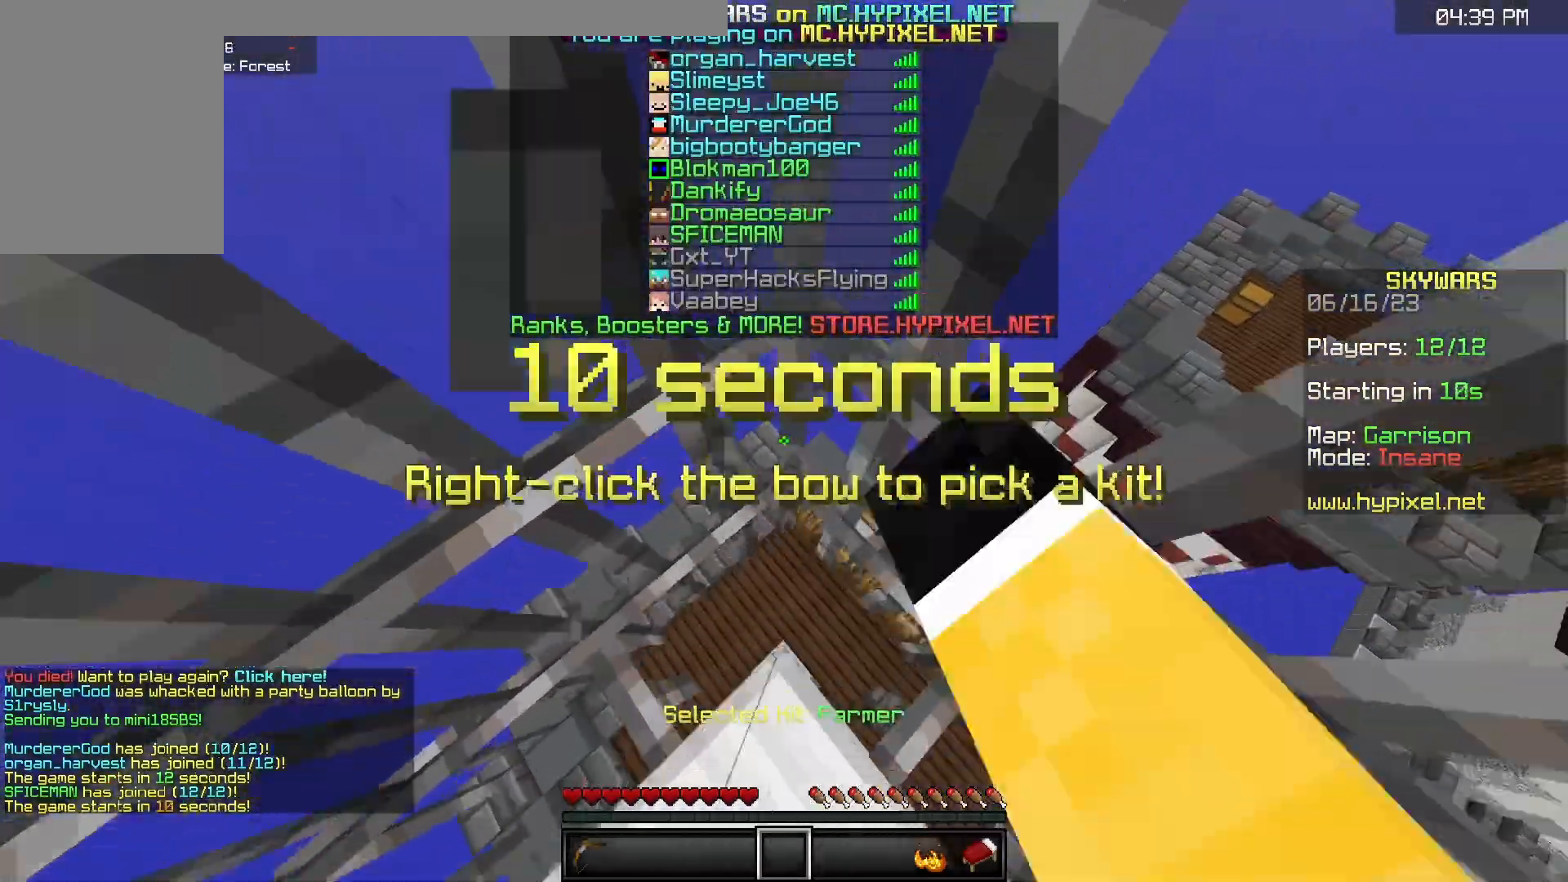
{"keys": ["w"], "mouse": ["left"], "events": [[183, "w", "down"], [267, "s", "up"]]}
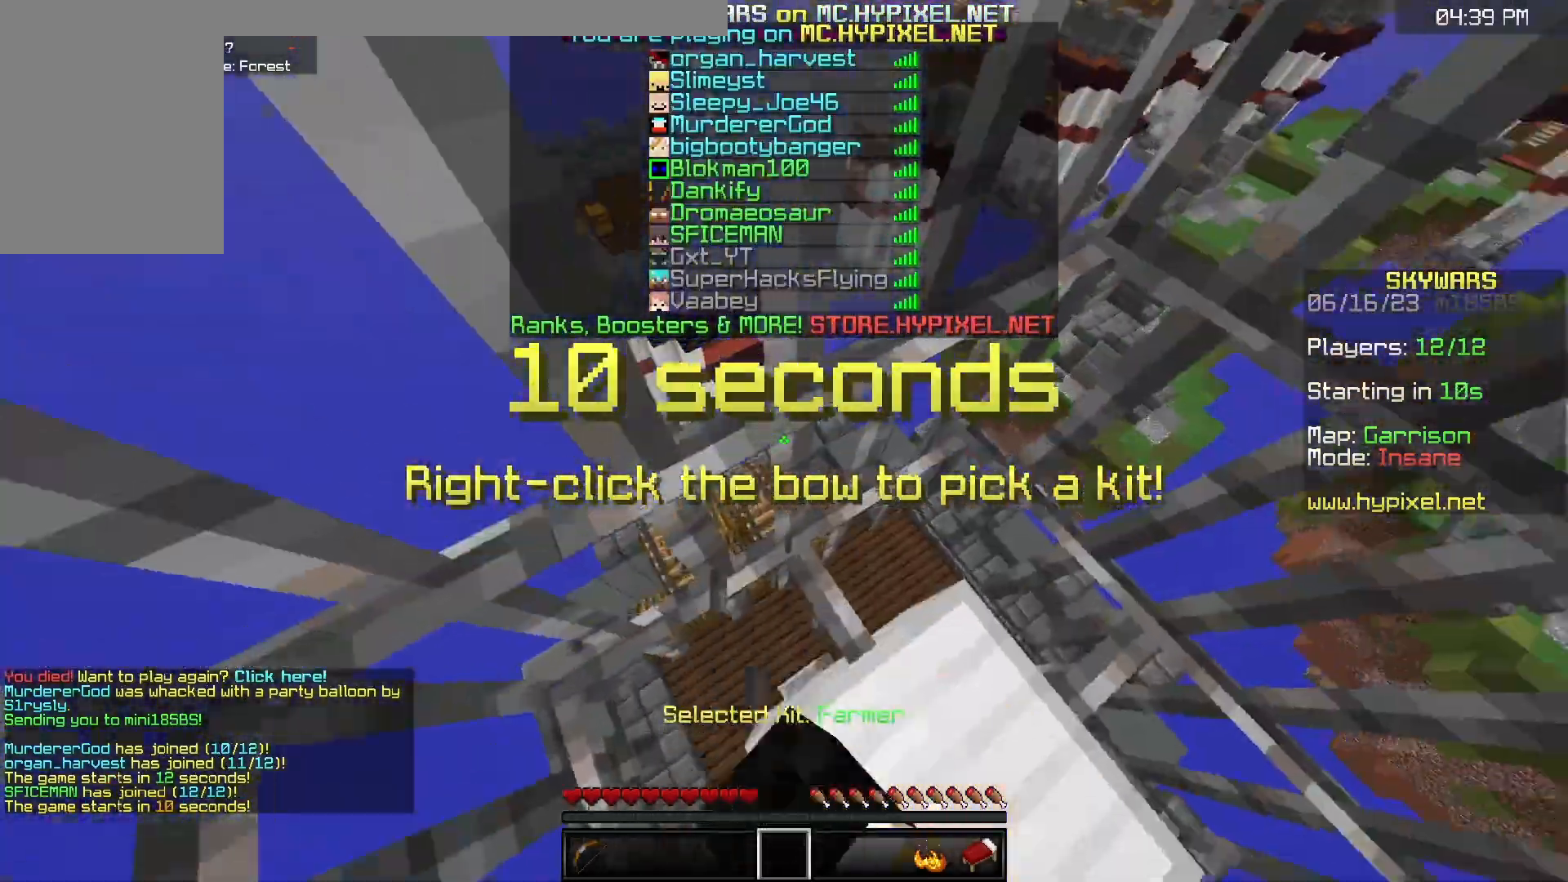
{"keys": ["w"], "mouse": ["left"], "events": [[100, "mouse_left", "up"], [183, "mouse_left", "down"]]}
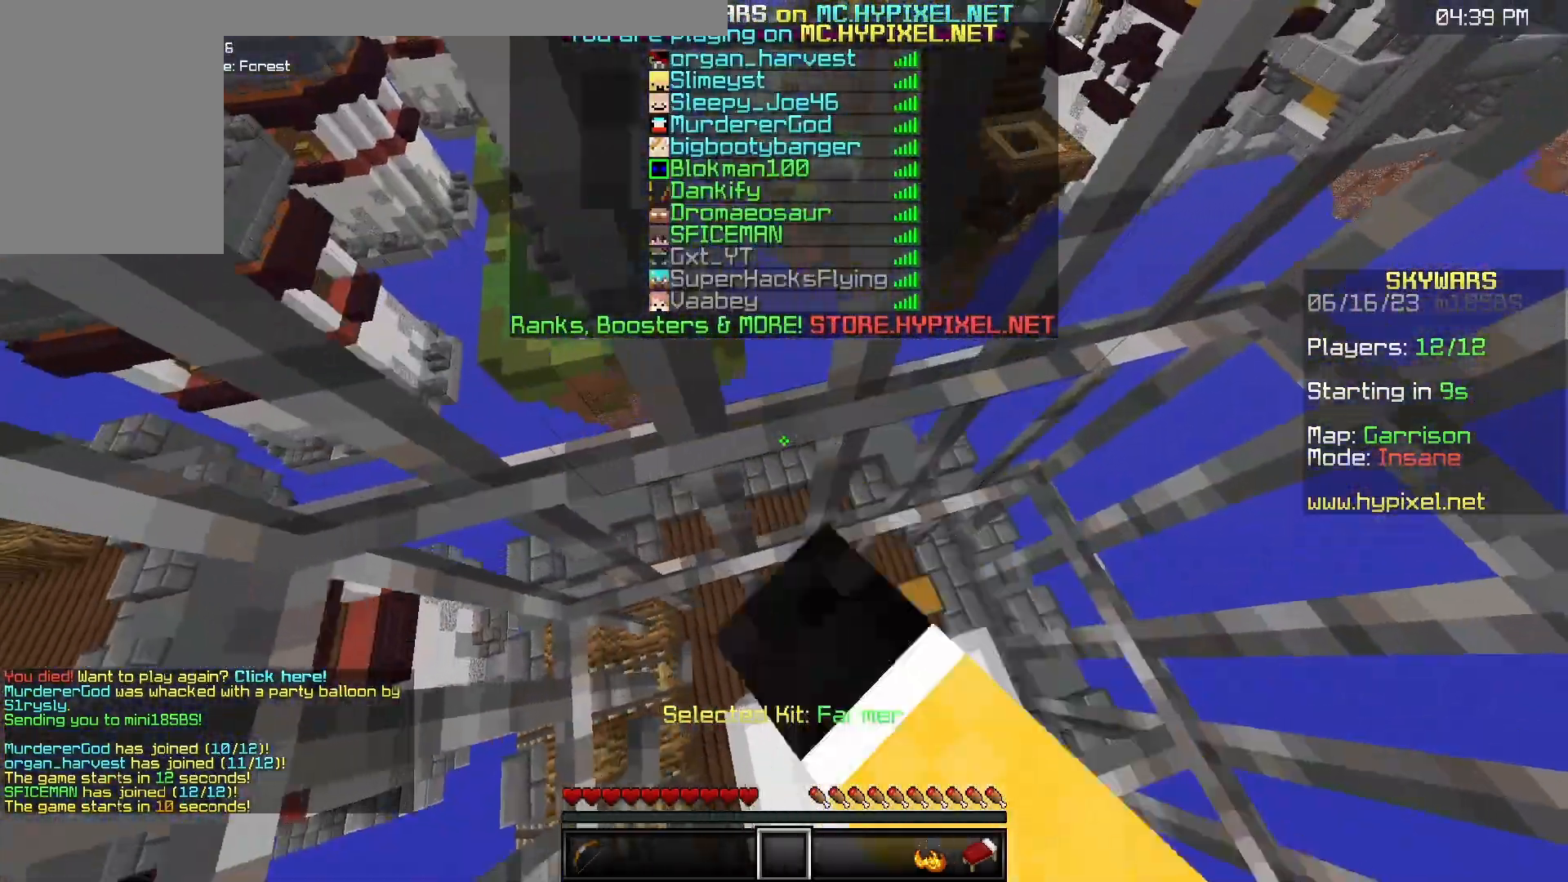
{"keys": ["w"], "mouse": ["left"], "events": []}
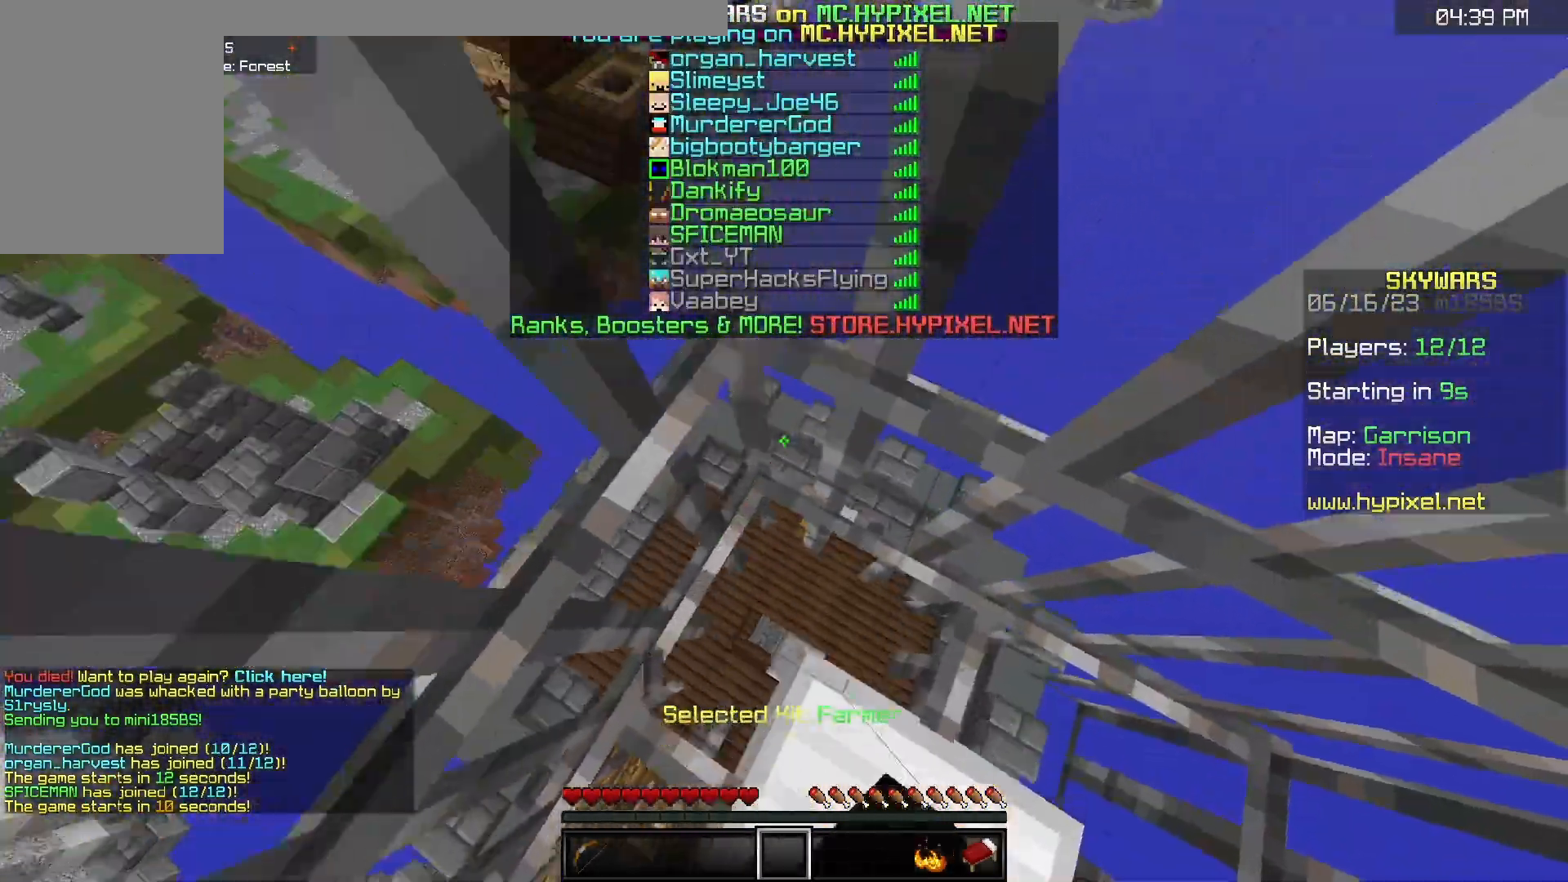
{"keys": [], "mouse": [], "events": [[217, "w", "up"], [450, "mouse_left", "up"]]}
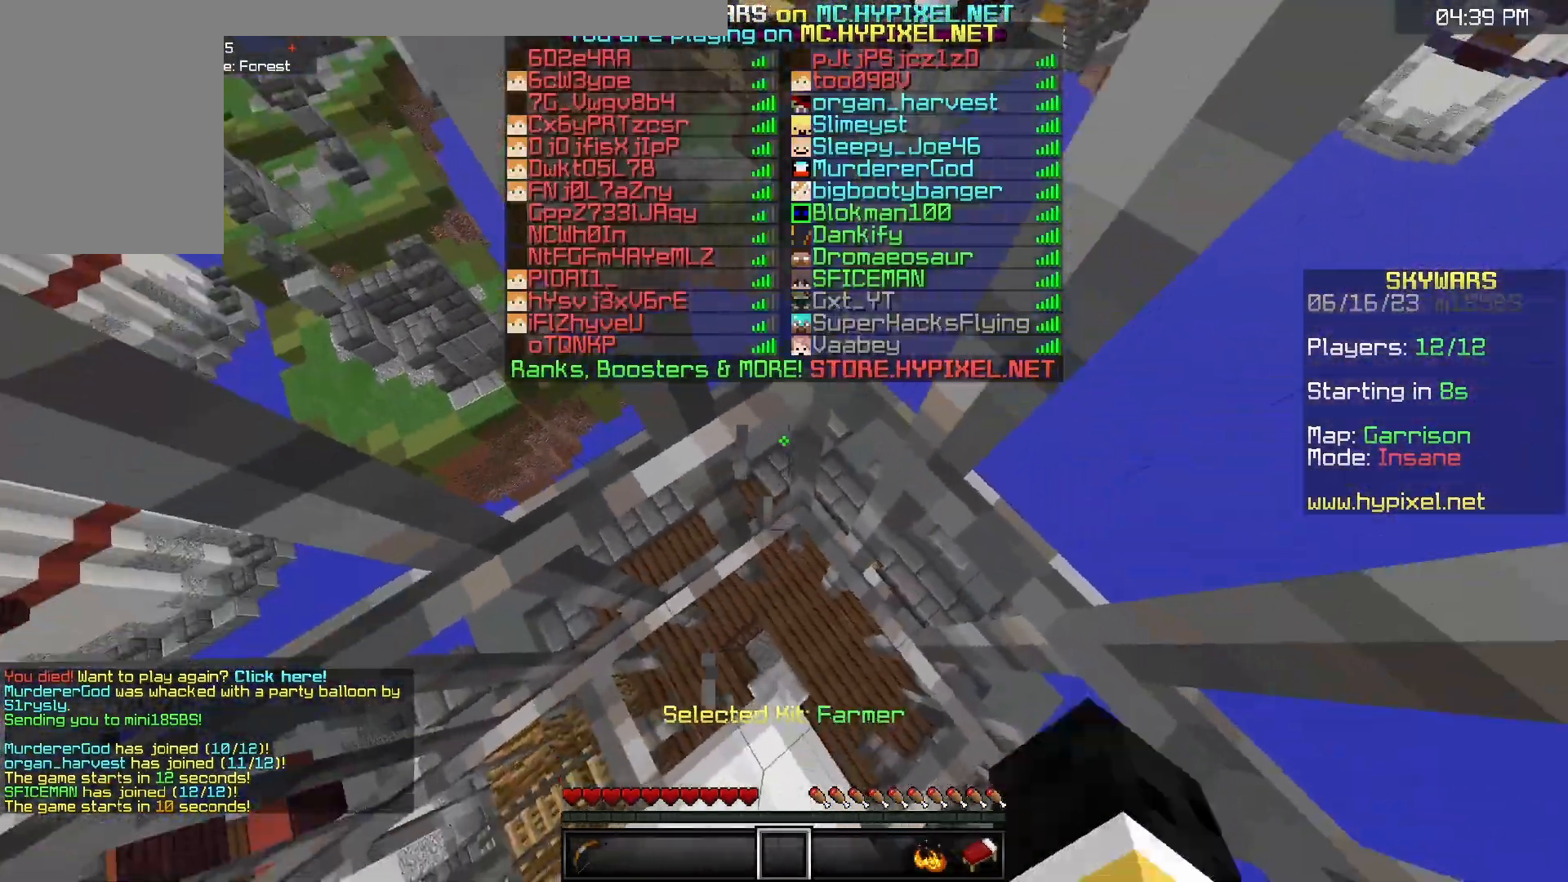
{"keys": [], "mouse": [], "events": [[117, "s", "down"], [283, "w", "down"], [333, "s", "up"], [450, "w", "up"]]}
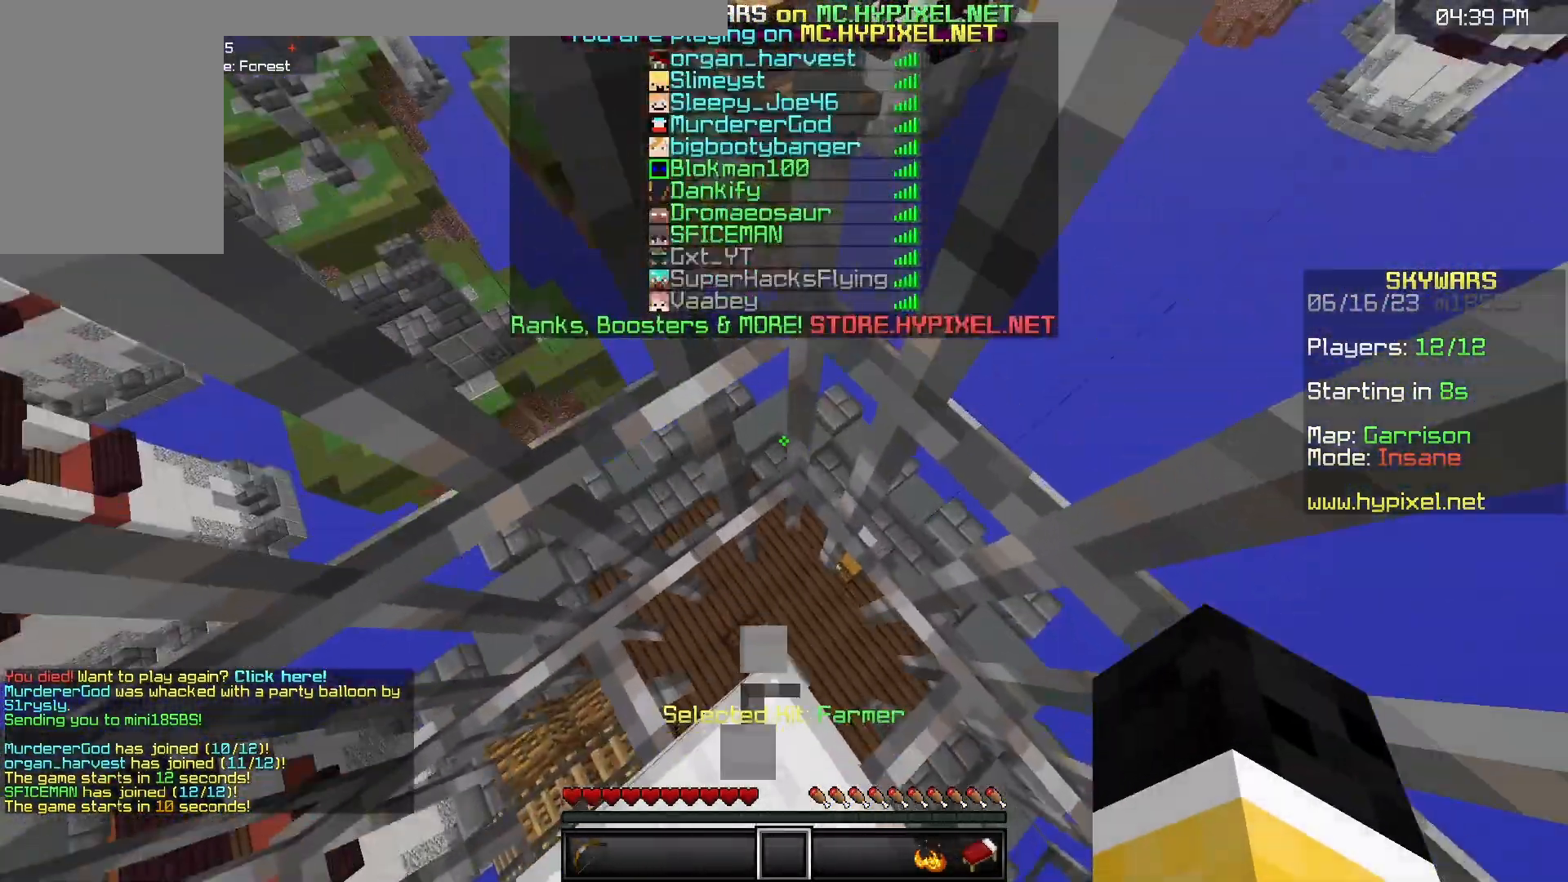
{"keys": [], "mouse": [], "events": []}
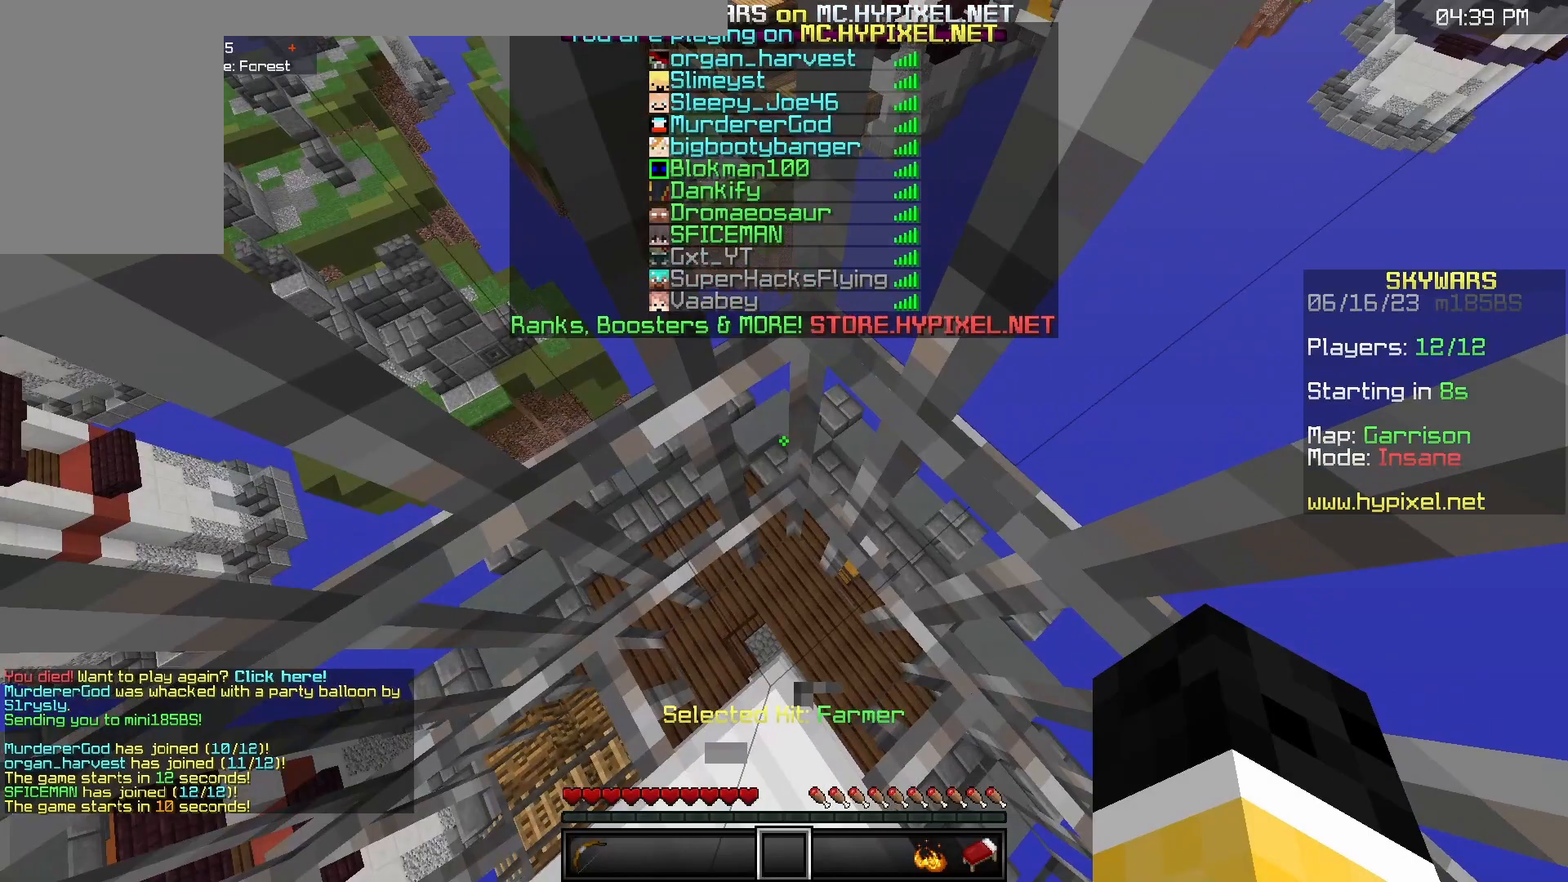
{"keys": [], "mouse": [], "events": []}
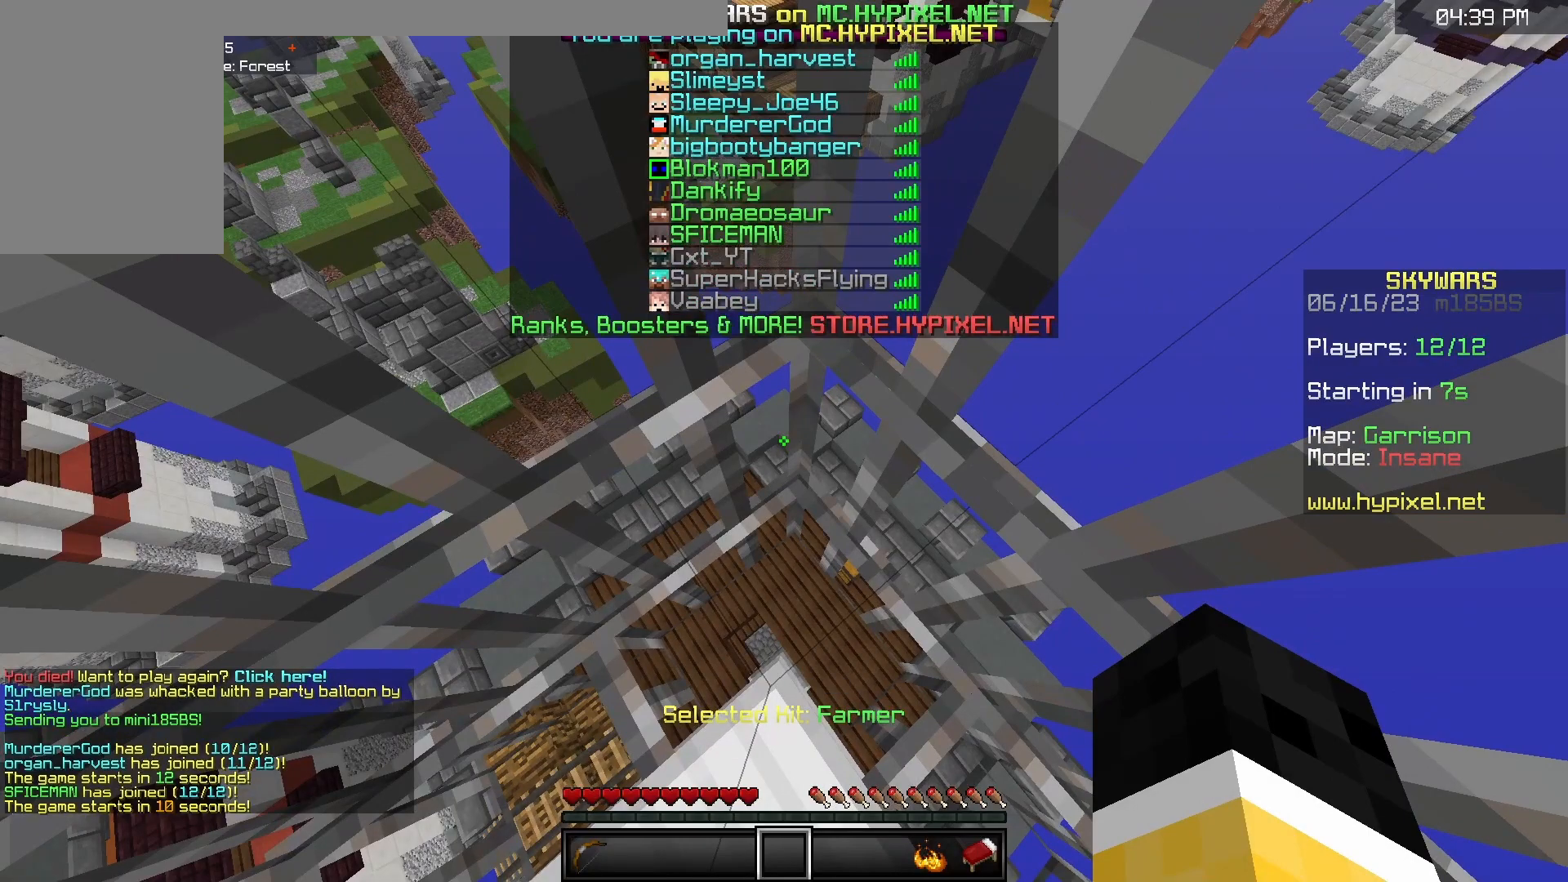
{"keys": [], "mouse": [], "events": []}
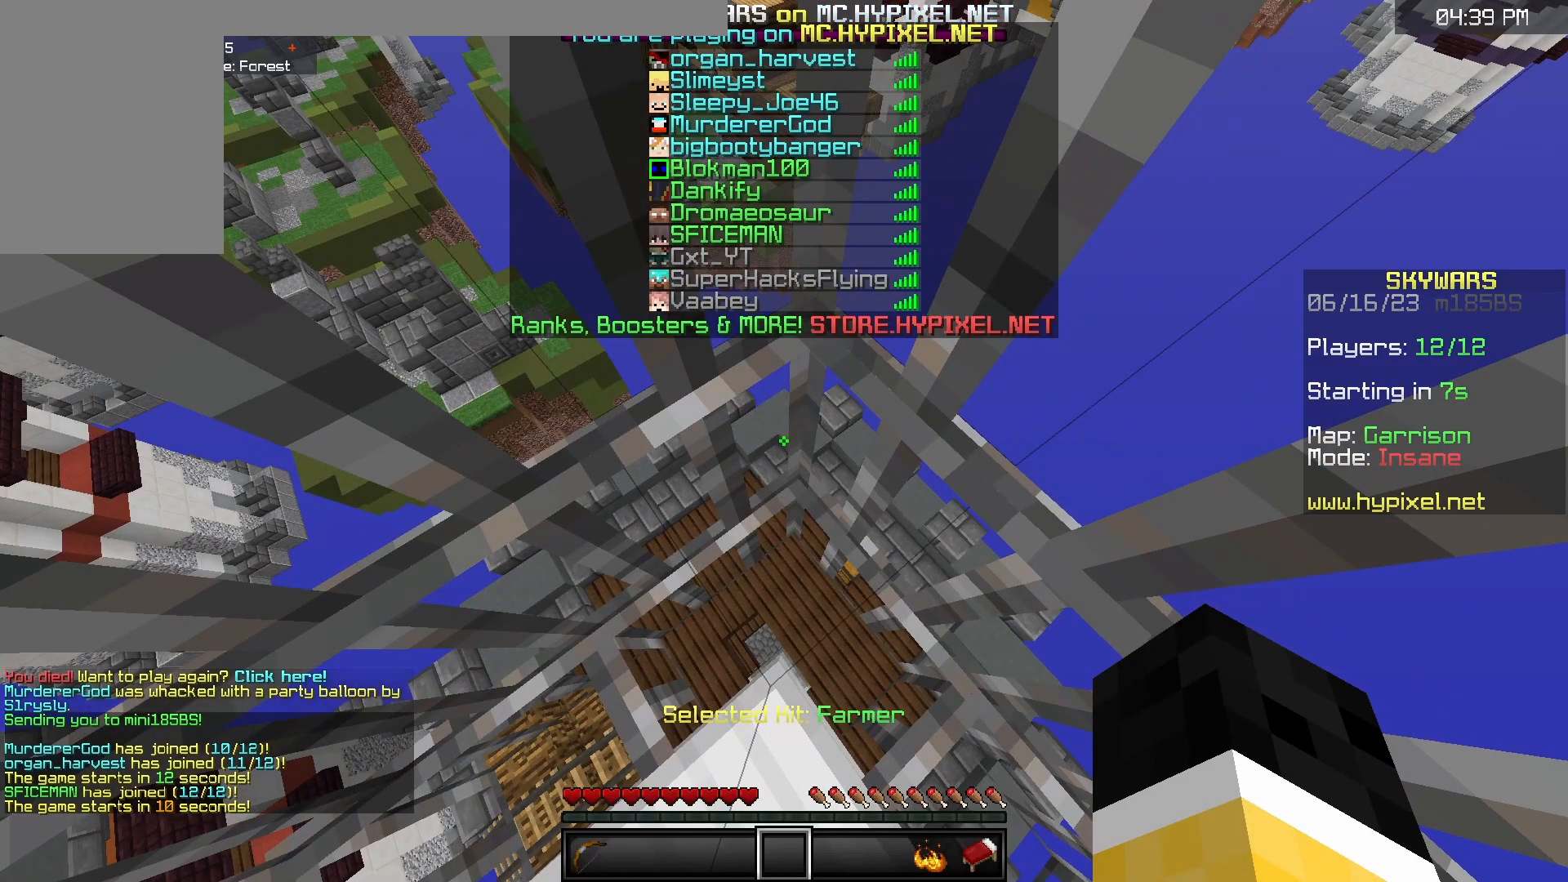
{"keys": [], "mouse": [], "events": []}
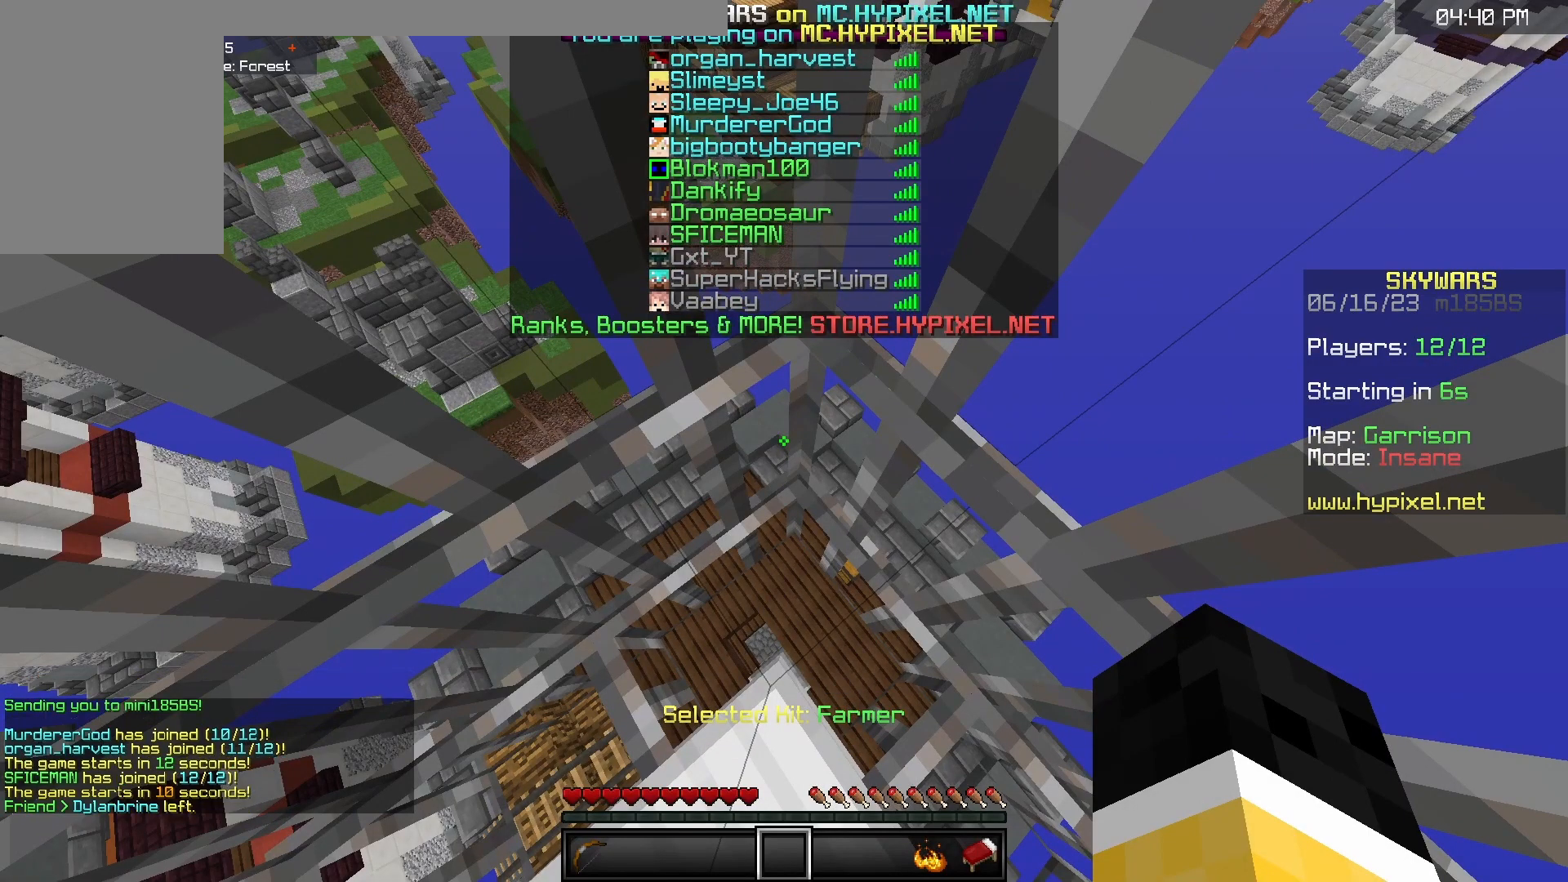
{"keys": [], "mouse": [], "events": []}
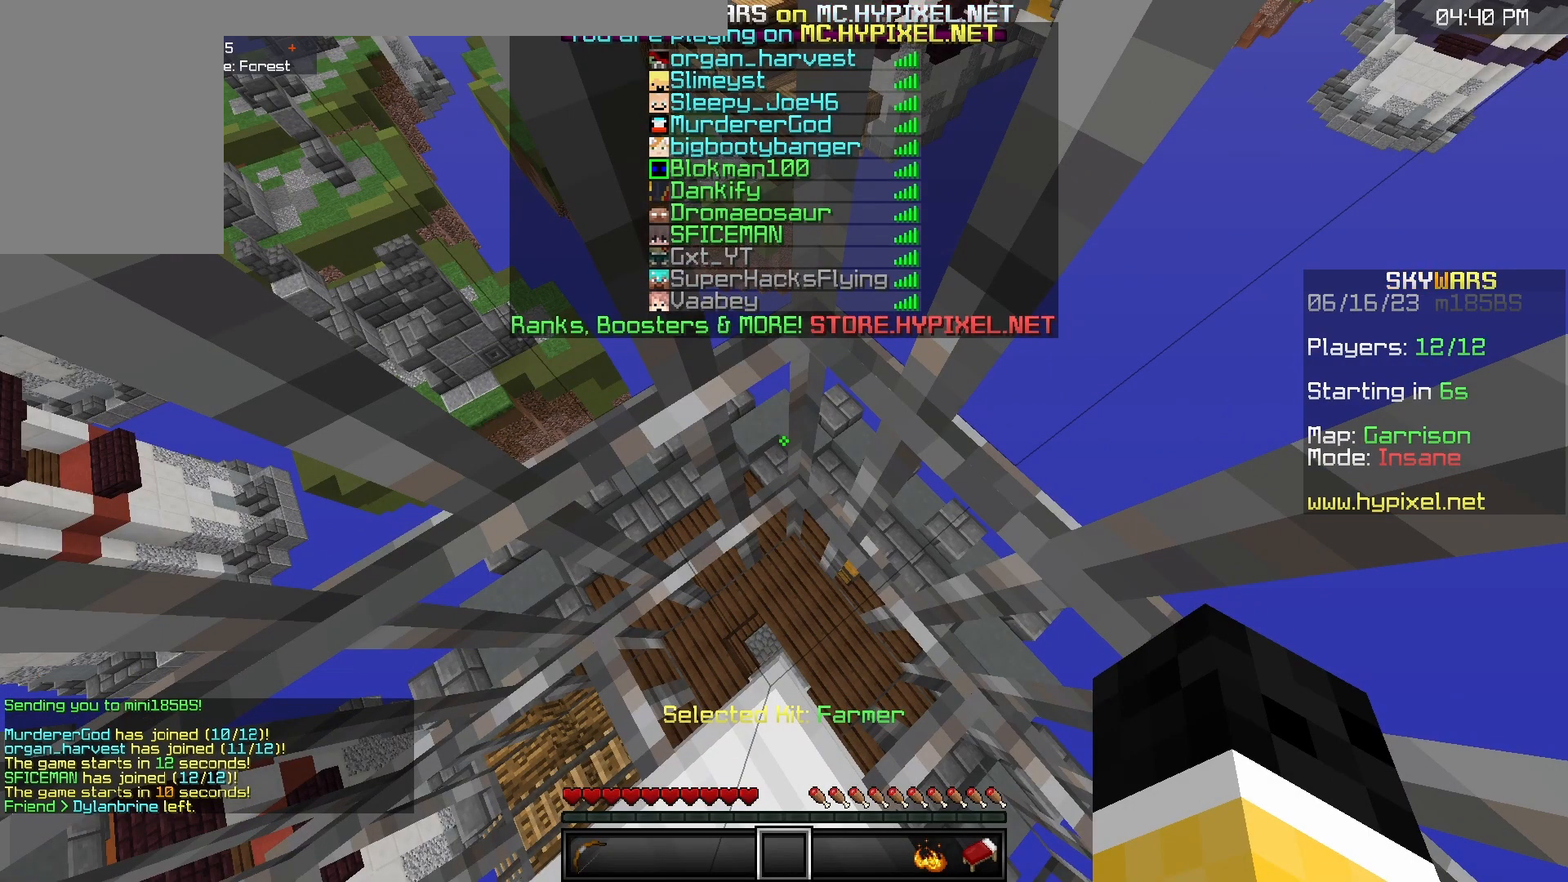
{"keys": [], "mouse": [], "events": [[100, "s", "down"], [283, "s", "up"], [283, "w", "down"], [450, "w", "up"]]}
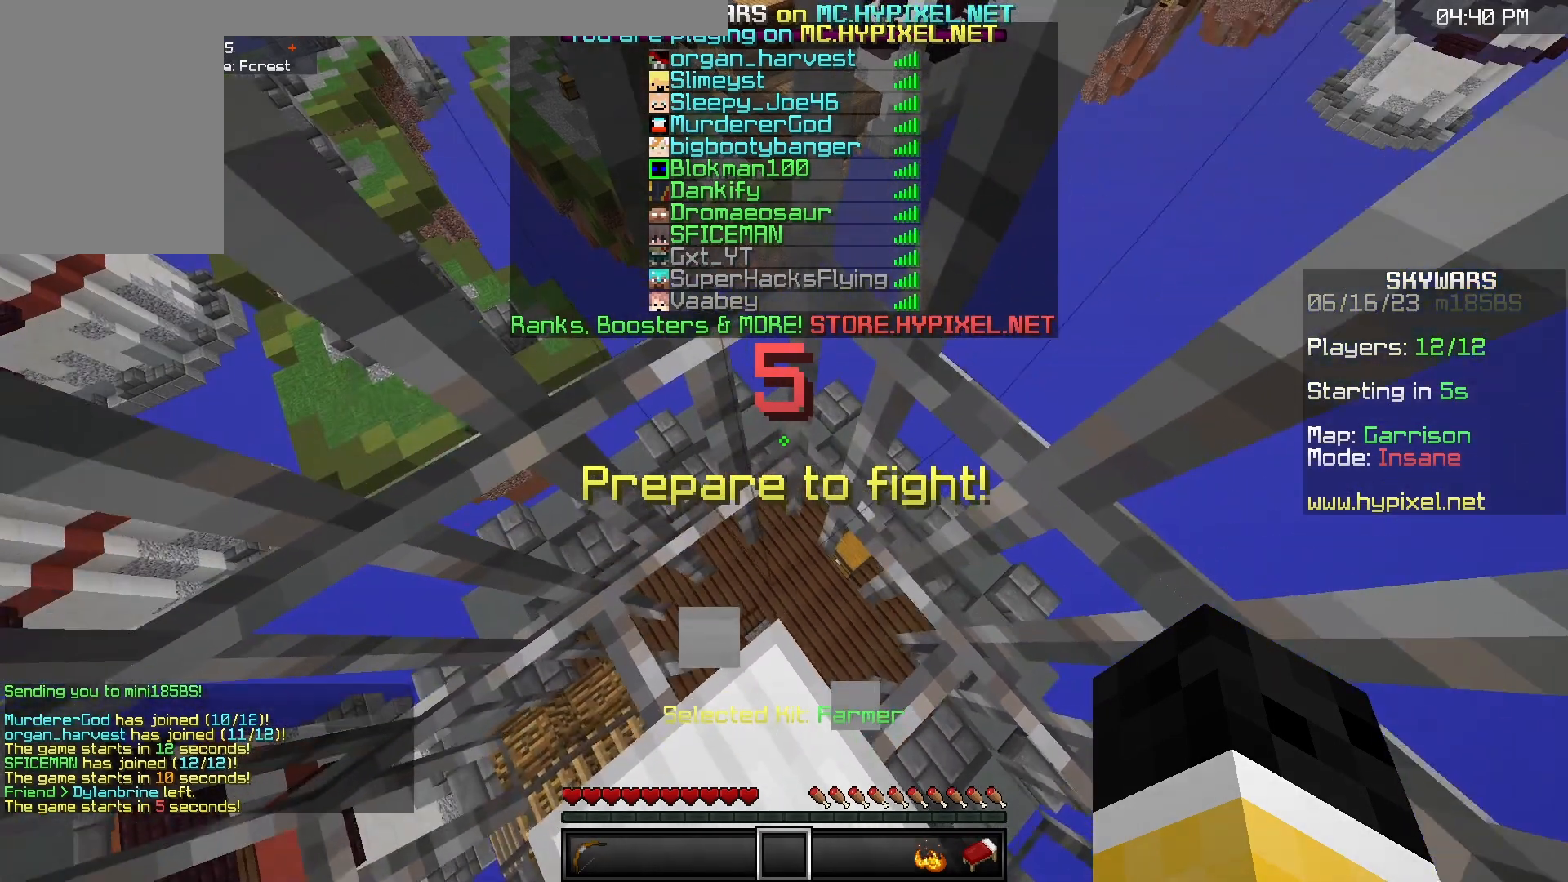
{"keys": [], "mouse": [], "events": [[250, "s", "down"], [383, "s", "up"]]}
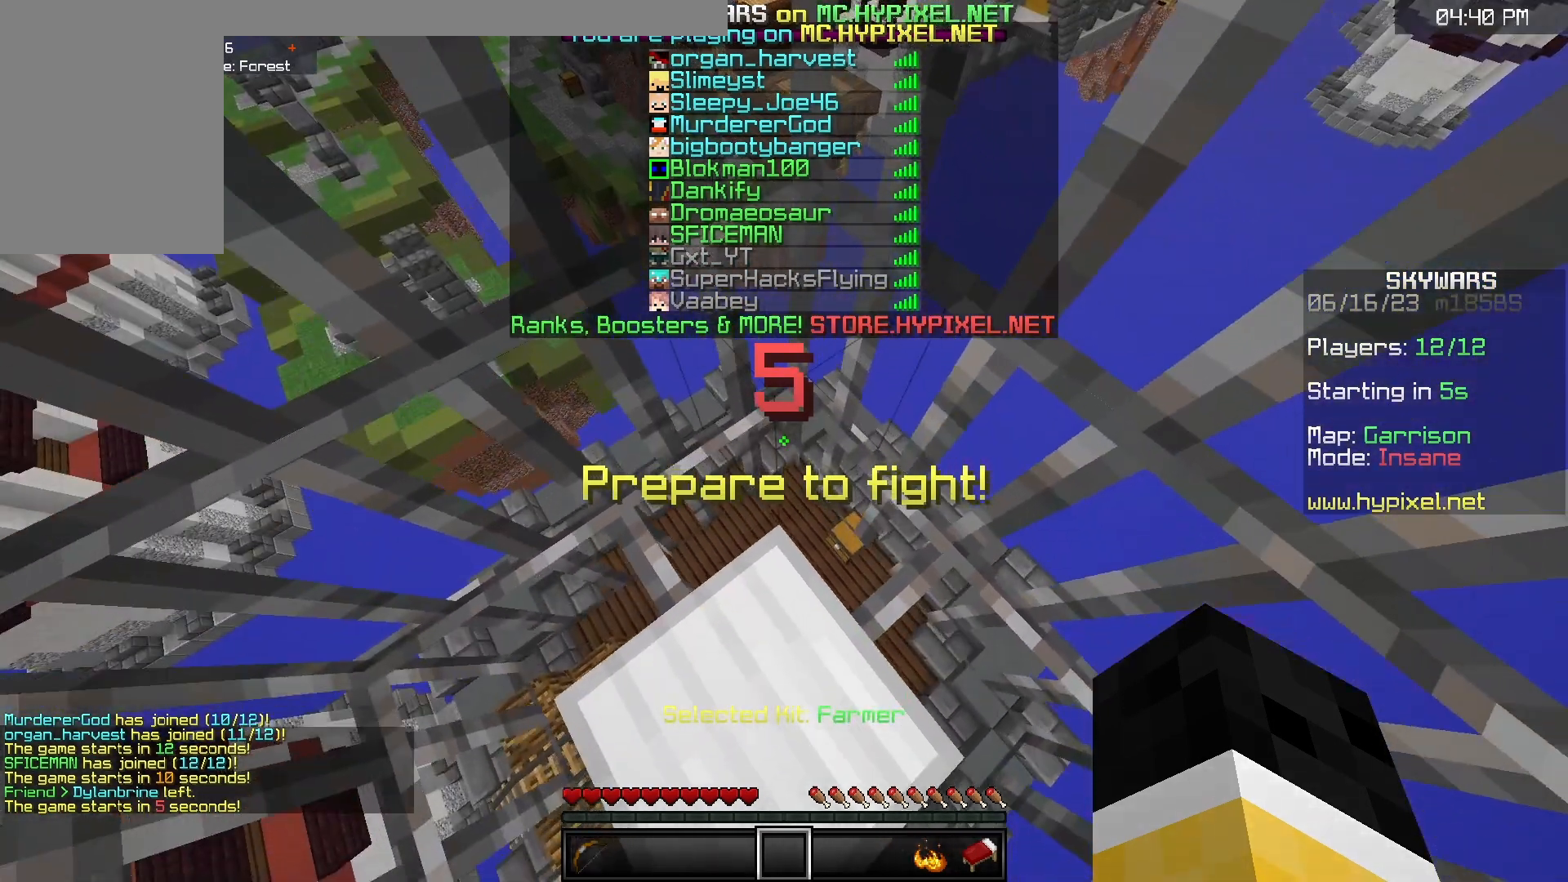
{"keys": ["s"], "mouse": [], "events": [[33, "w", "down"], [250, "w", "up"], [350, "s", "down"]]}
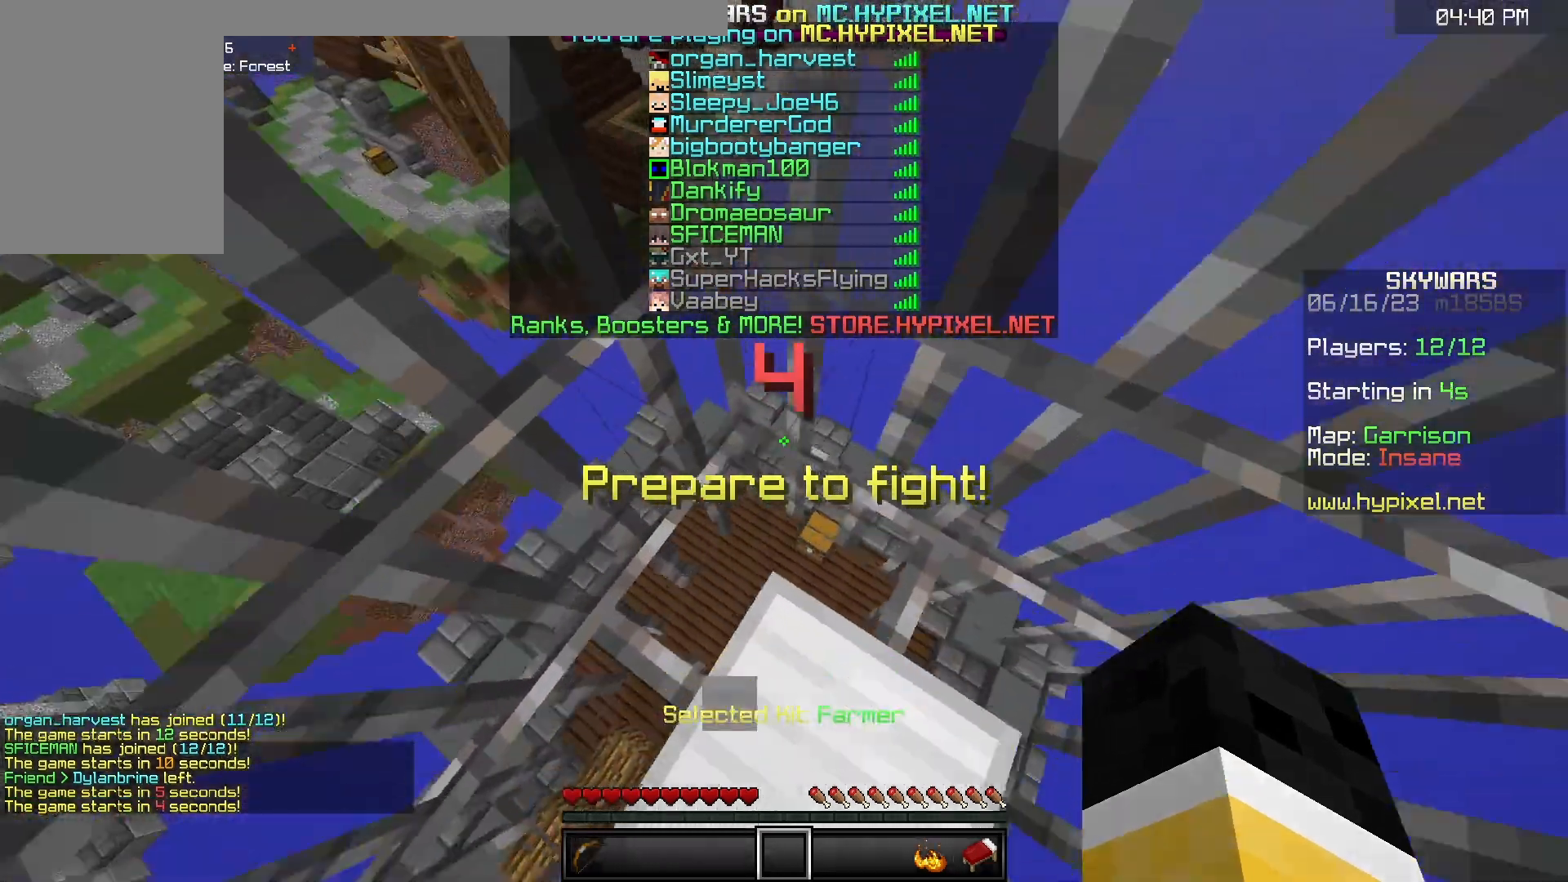
{"keys": [], "mouse": [], "events": [[150, "s", "up"], [150, "w", "down"], [267, "mouse_left", "down"], [383, "w", "up"], [500, "mouse_left", "up"]]}
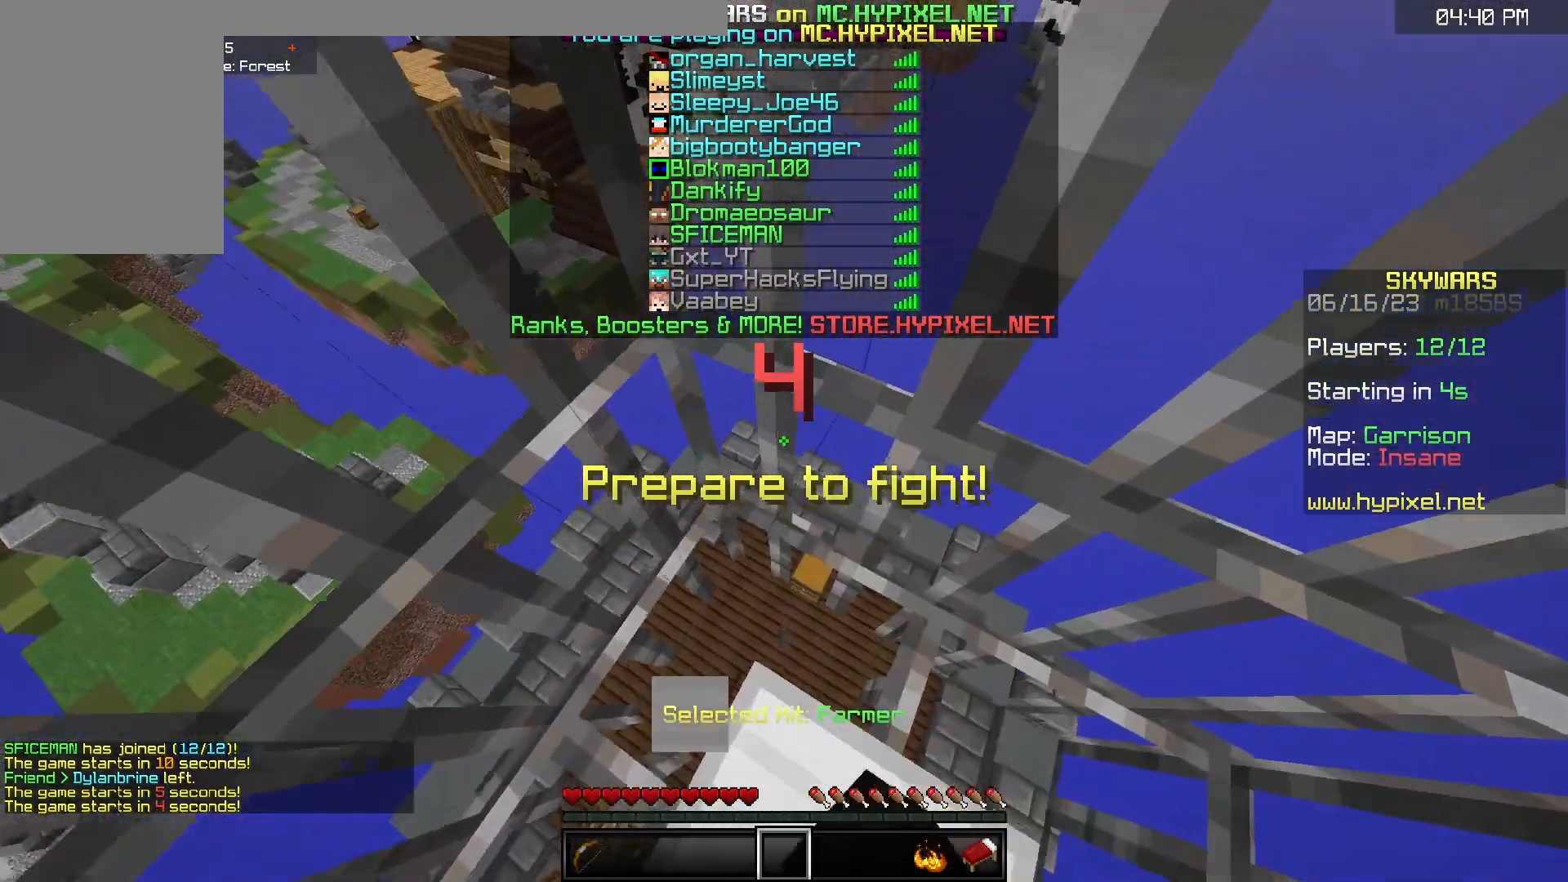
{"keys": [], "mouse": ["left"], "events": [[83, "mouse_left", "down"]]}
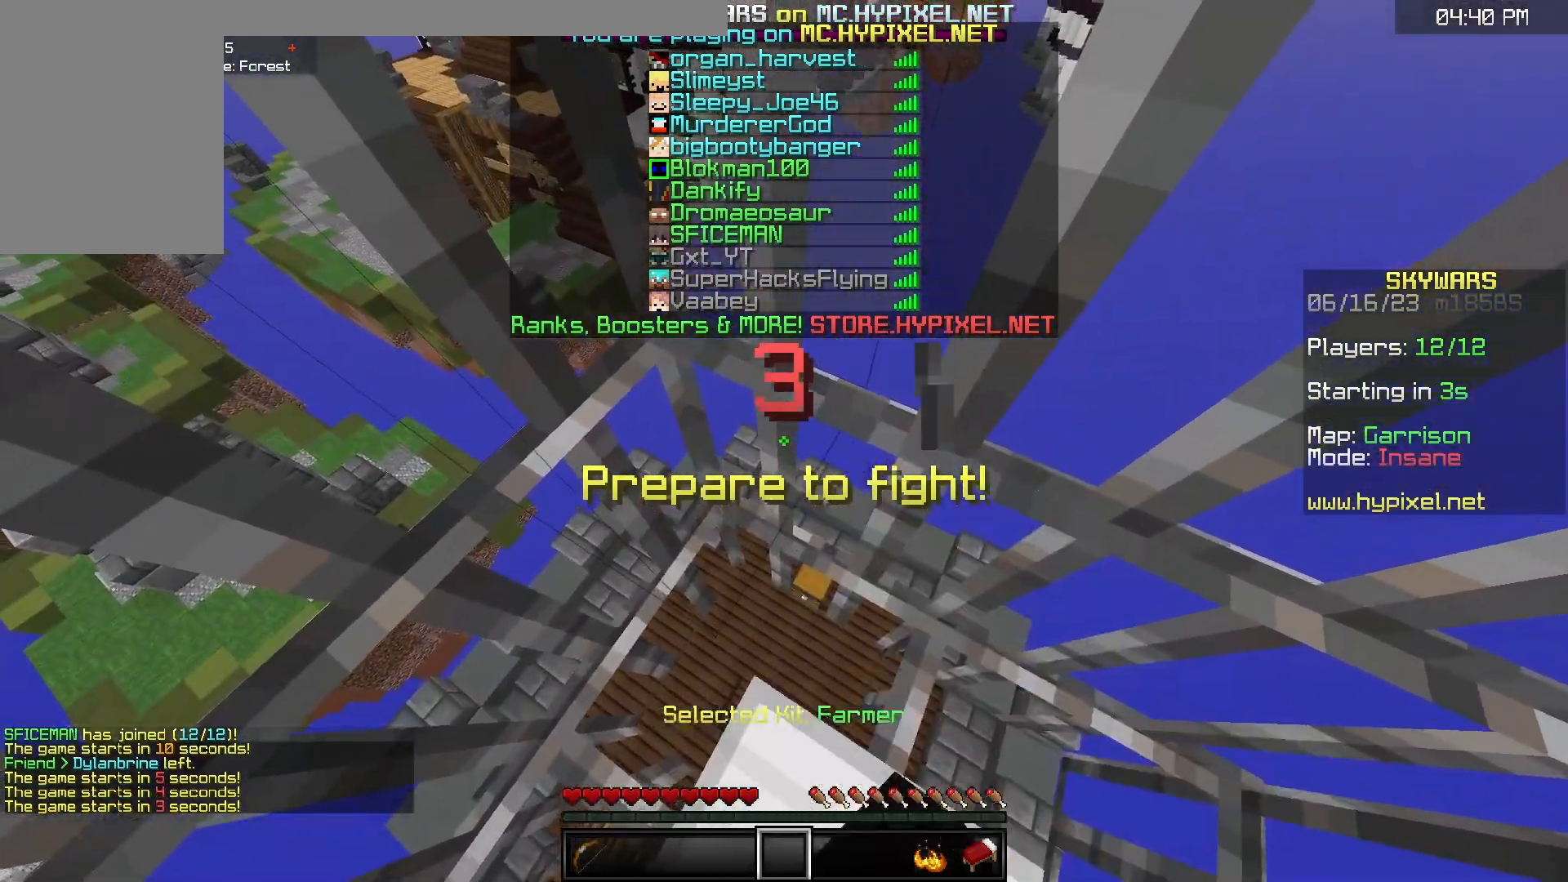
{"keys": [], "mouse": ["left"], "events": []}
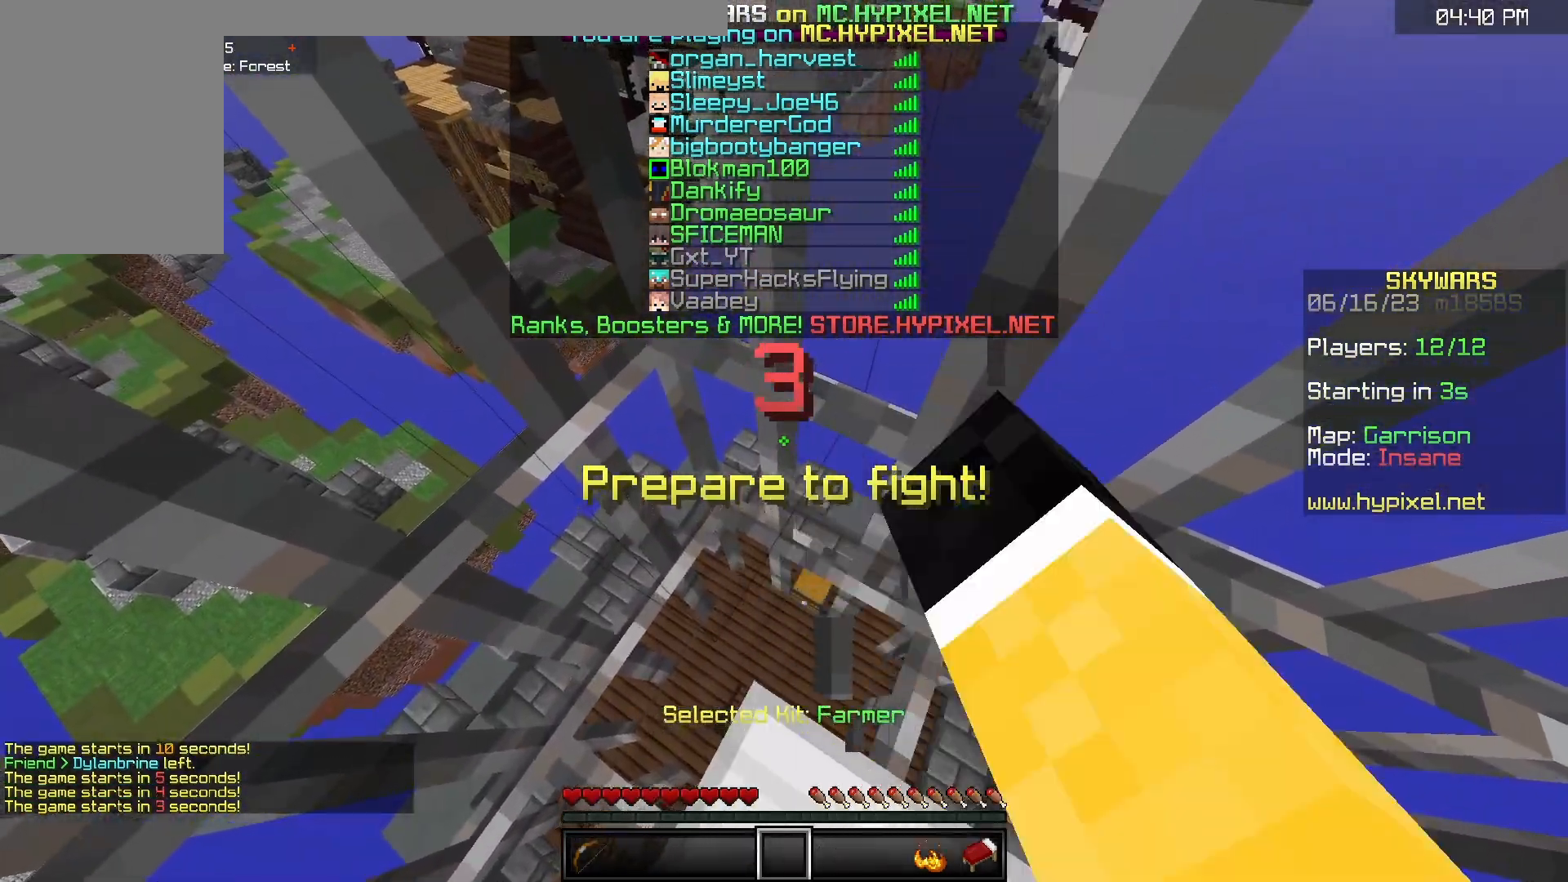
{"keys": [], "mouse": [], "events": [[133, "mouse_left", "up"]]}
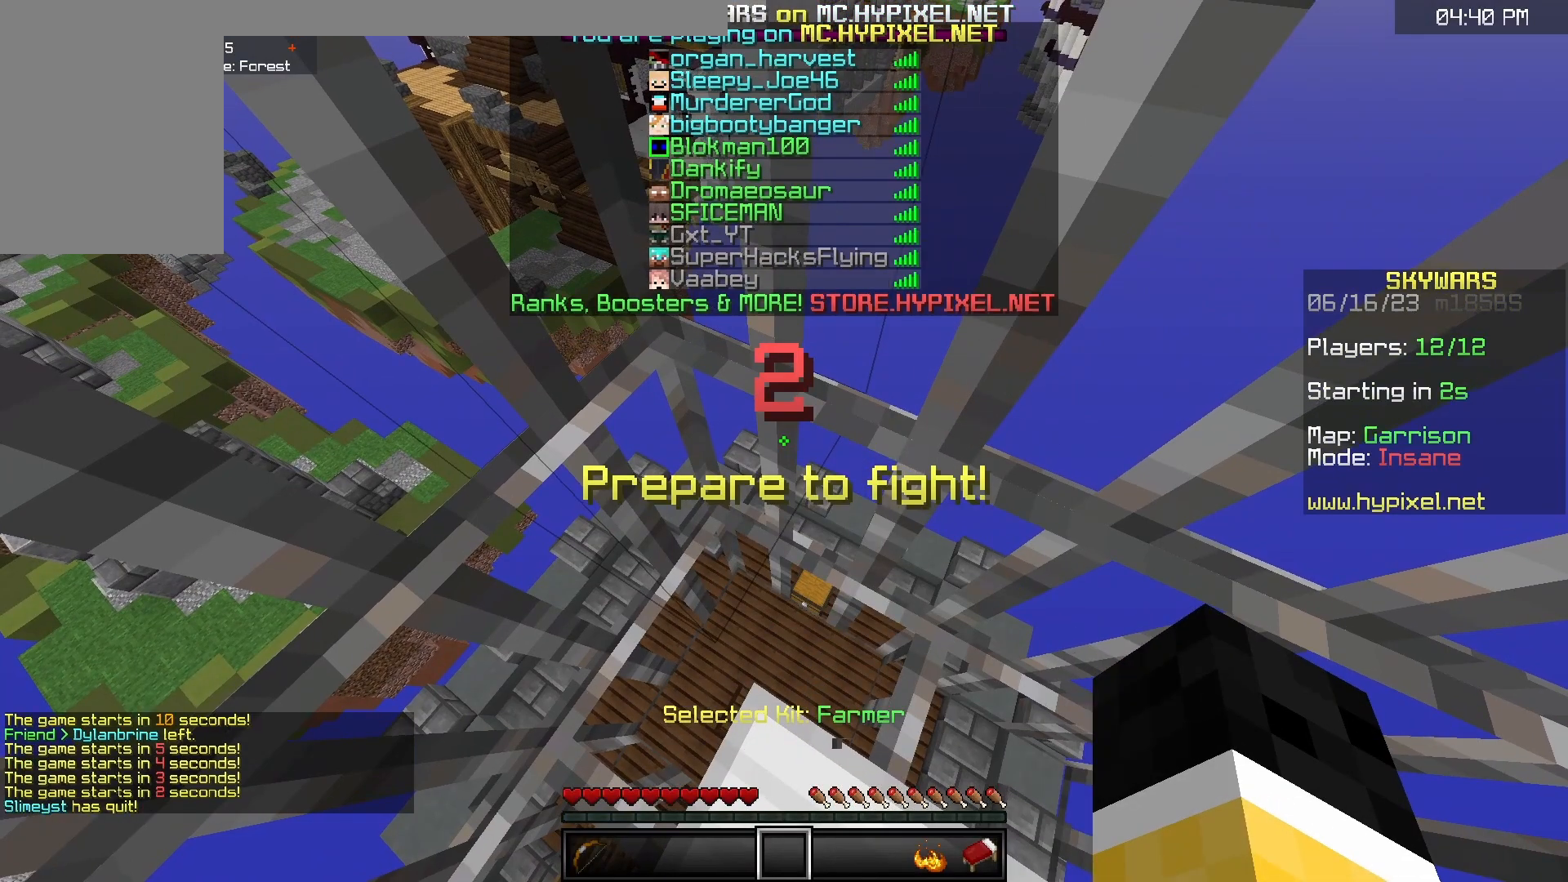
{"keys": [], "mouse": [], "events": []}
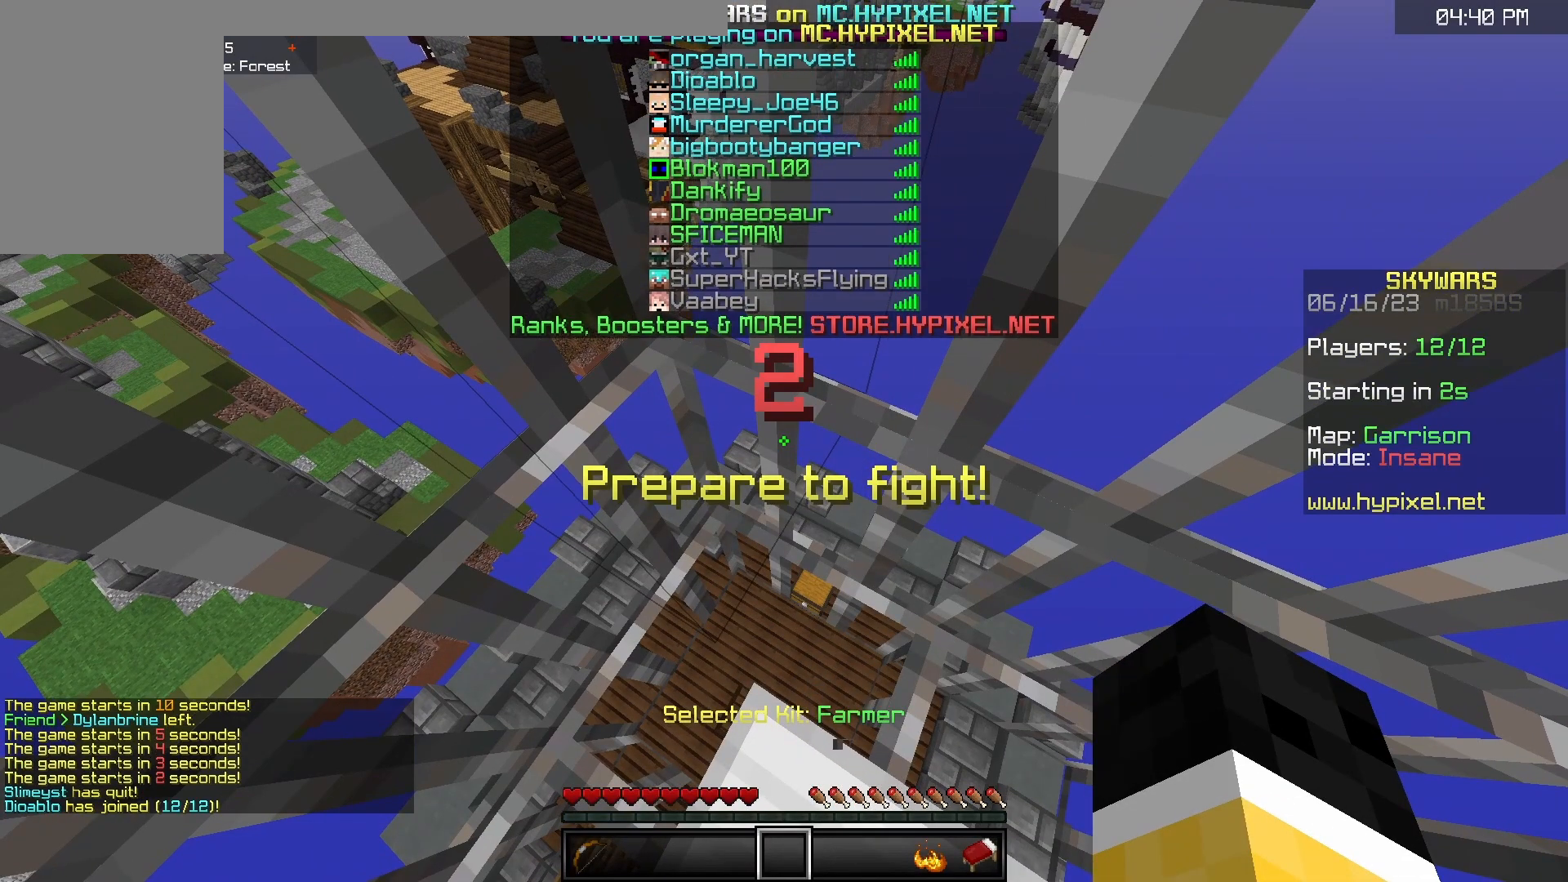
{"keys": [], "mouse": [], "events": []}
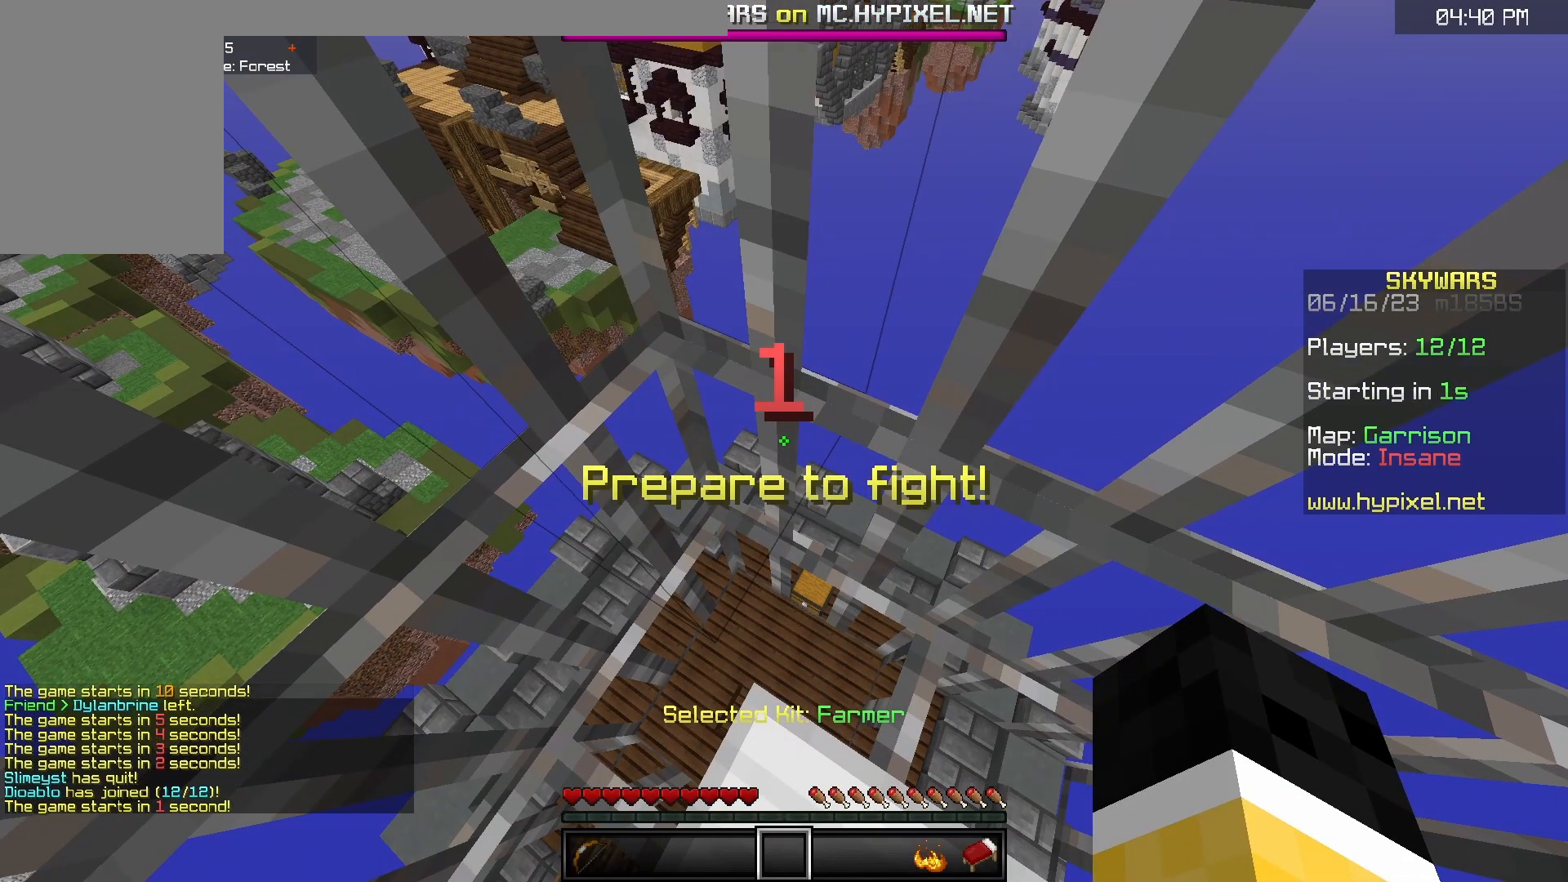
{"keys": [], "mouse": [], "events": []}
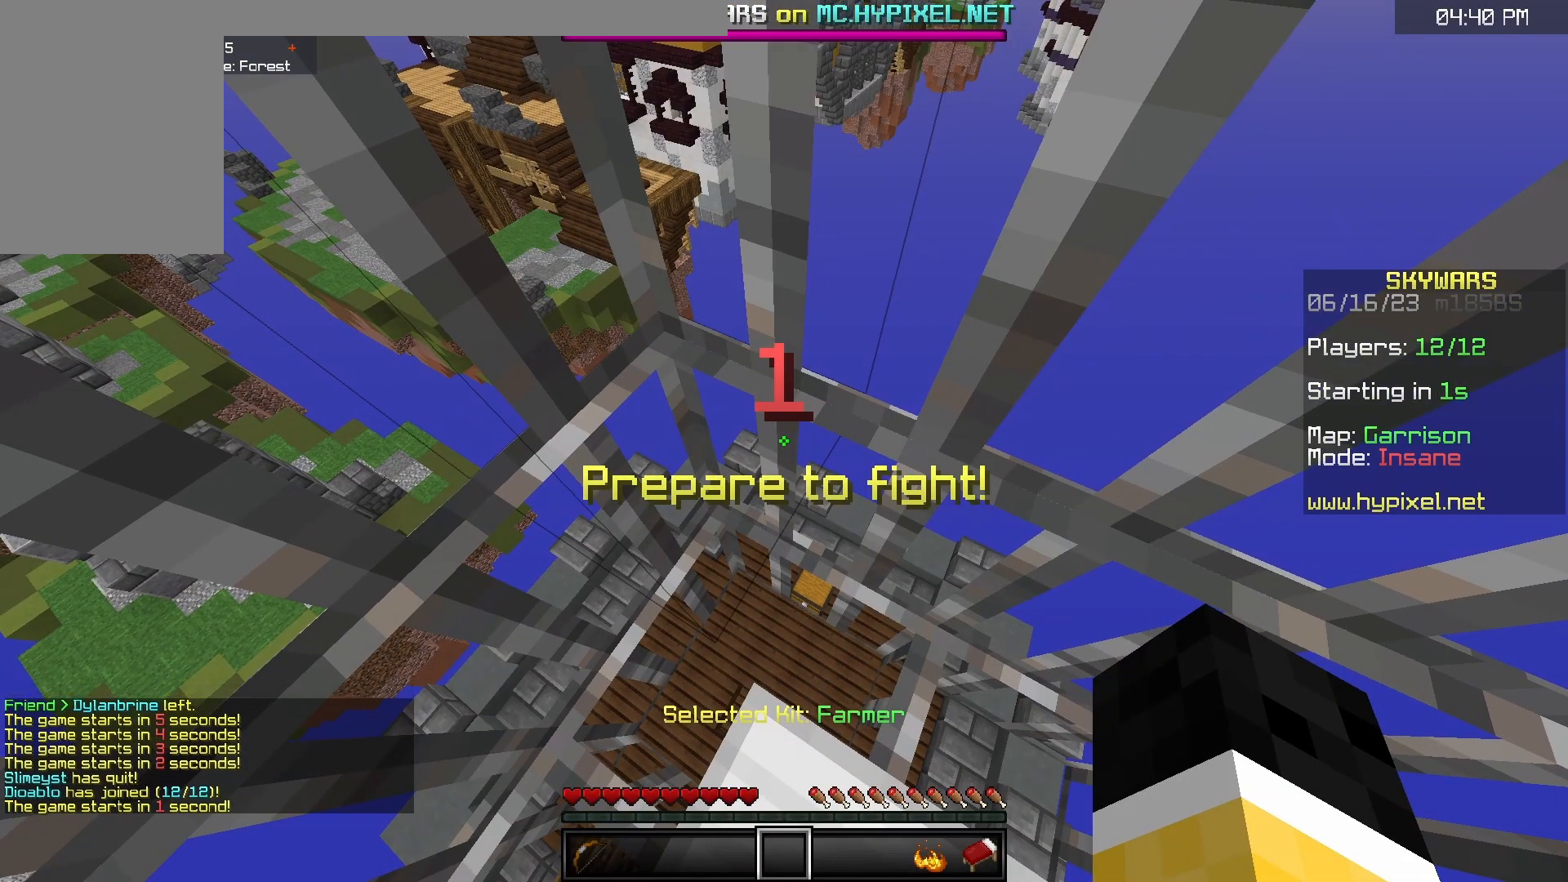
{"keys": ["w"], "mouse": [], "events": [[250, "w", "down"], [367, "a", "down"], [500, "a", "up"]]}
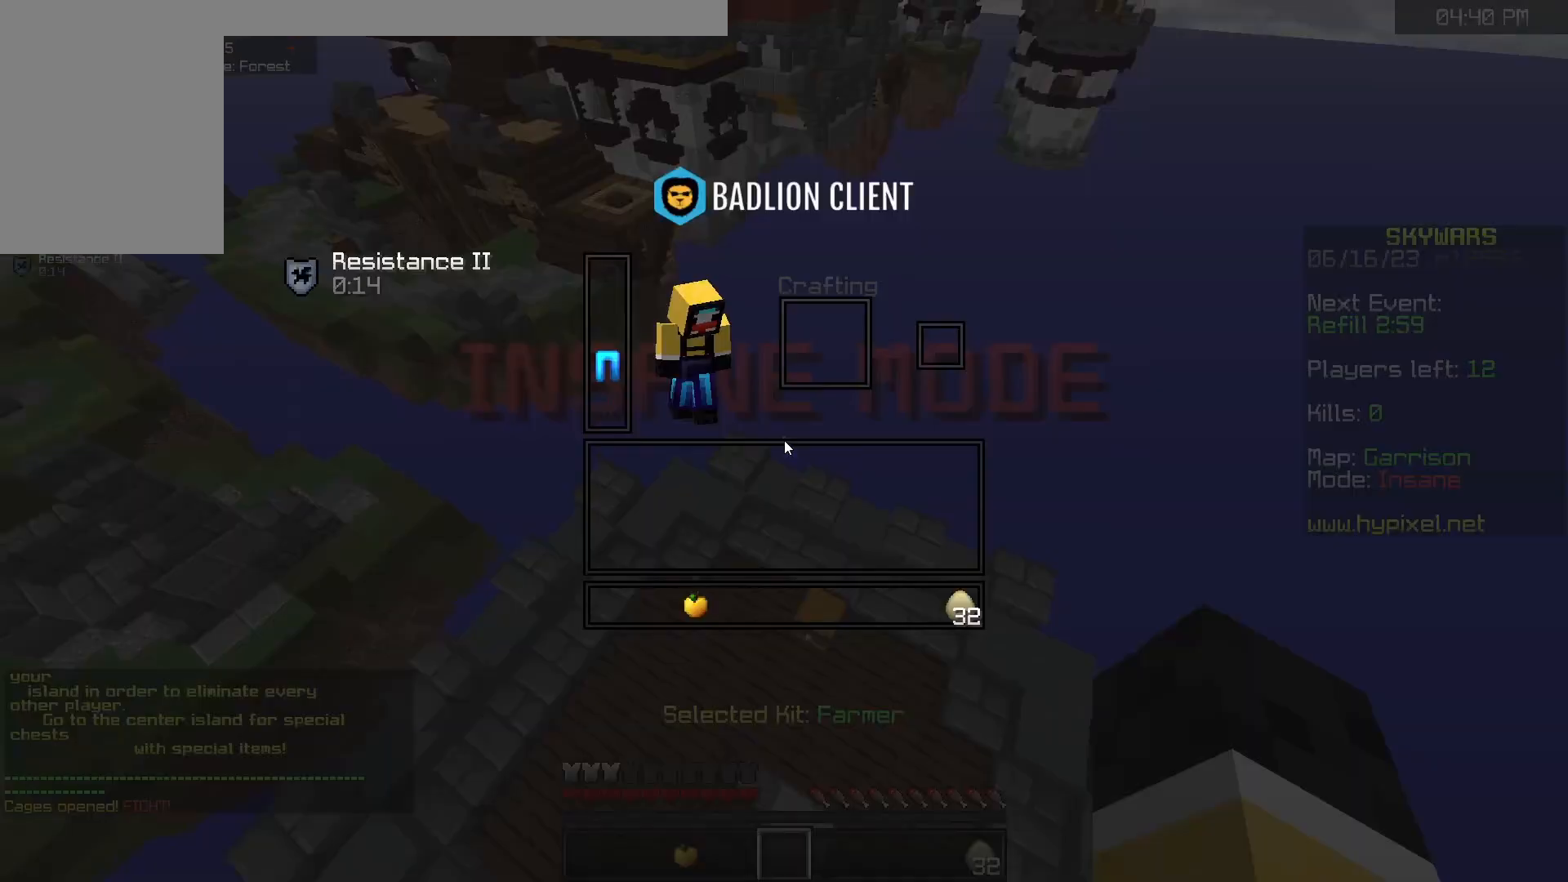
{"keys": [], "mouse": [], "events": [[50, "w", "up"]]}
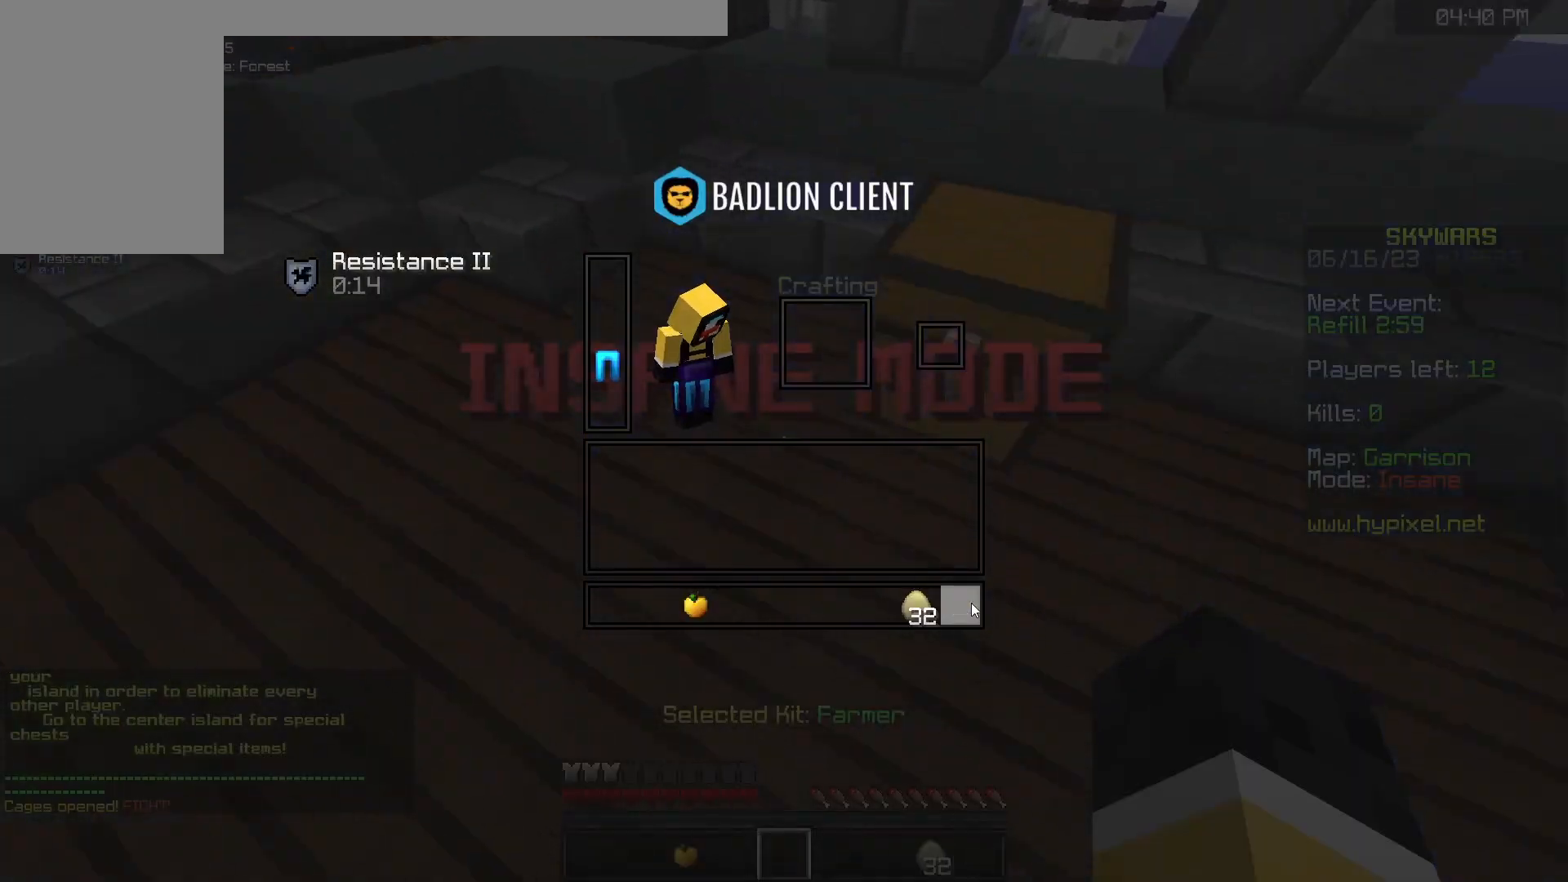
{"keys": [], "mouse": ["right"], "events": [[167, "mouse_right", "down"], [333, "mouse_right", "up"], [383, "mouse_right", "down"]]}
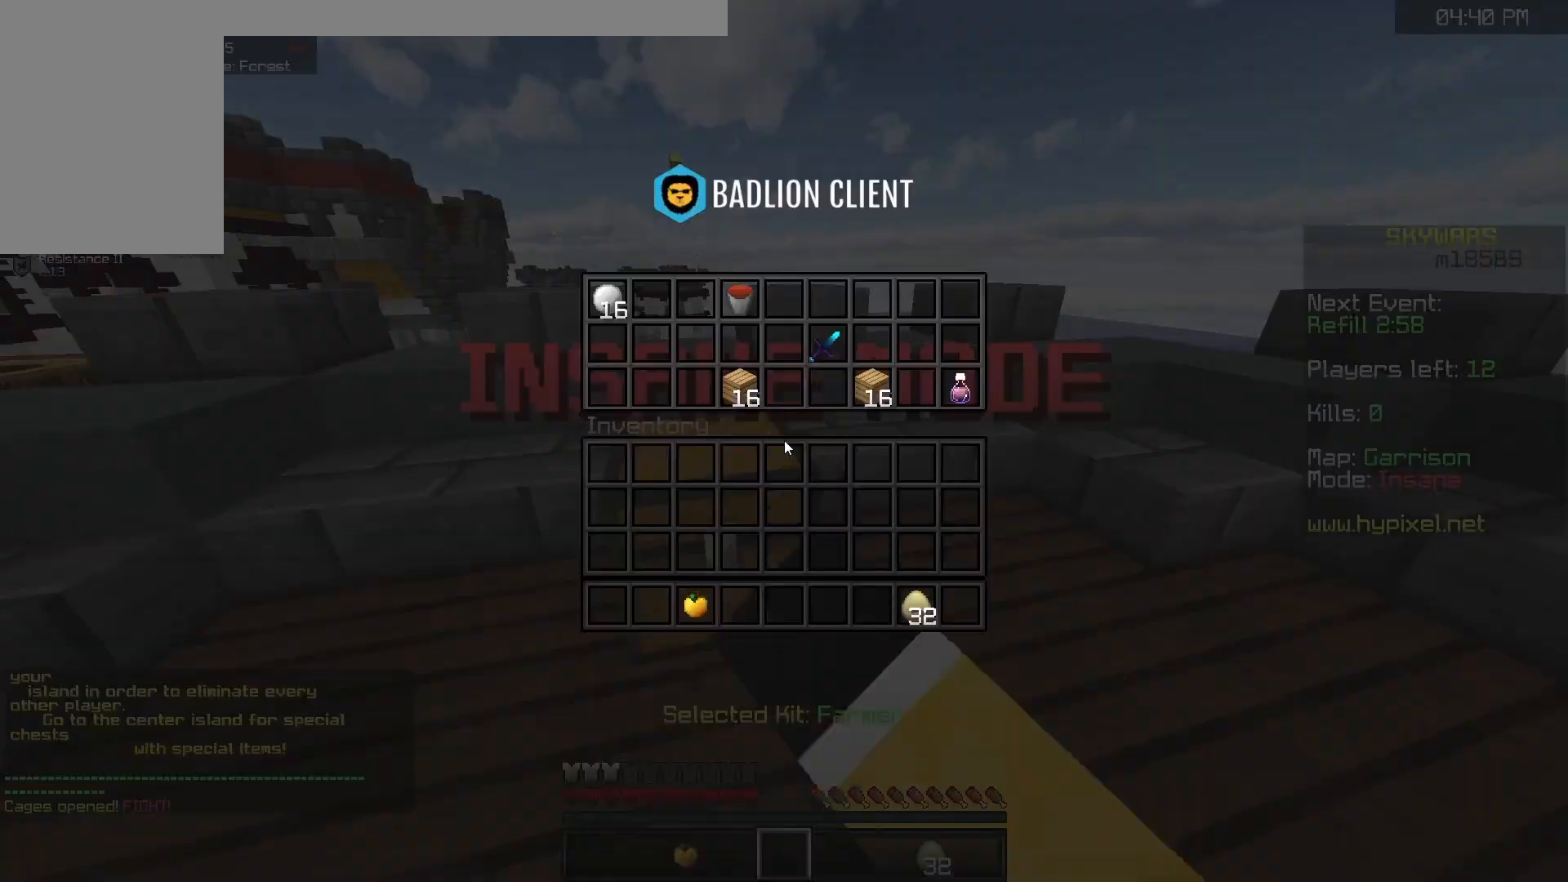
{"keys": [], "mouse": [], "events": [[33, "mouse_right", "up"]]}
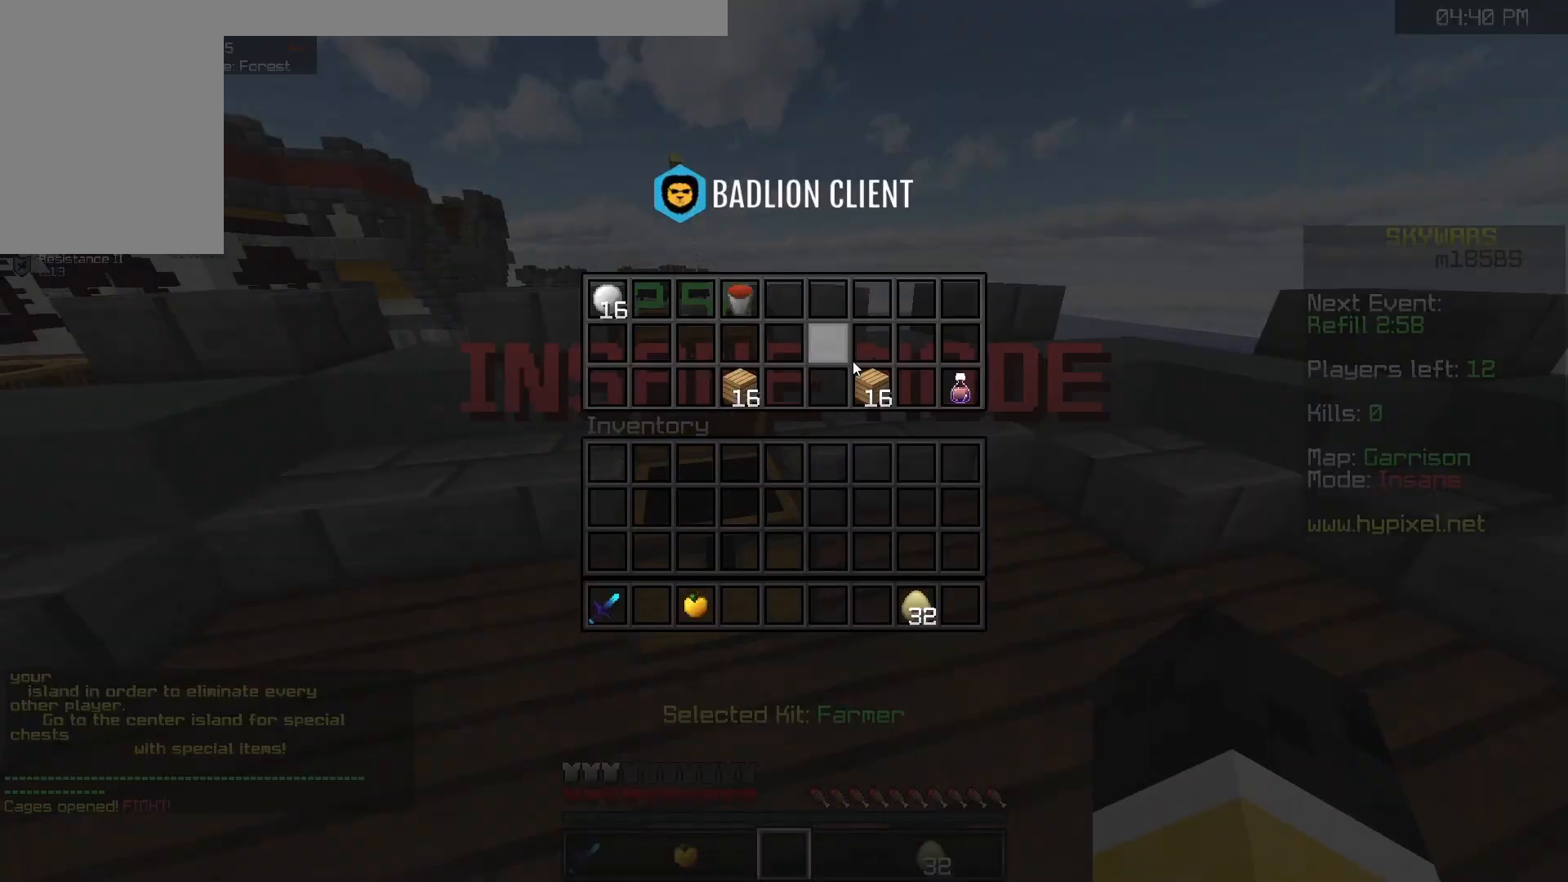
{"keys": ["w"], "mouse": [], "events": [[383, "w", "down"]]}